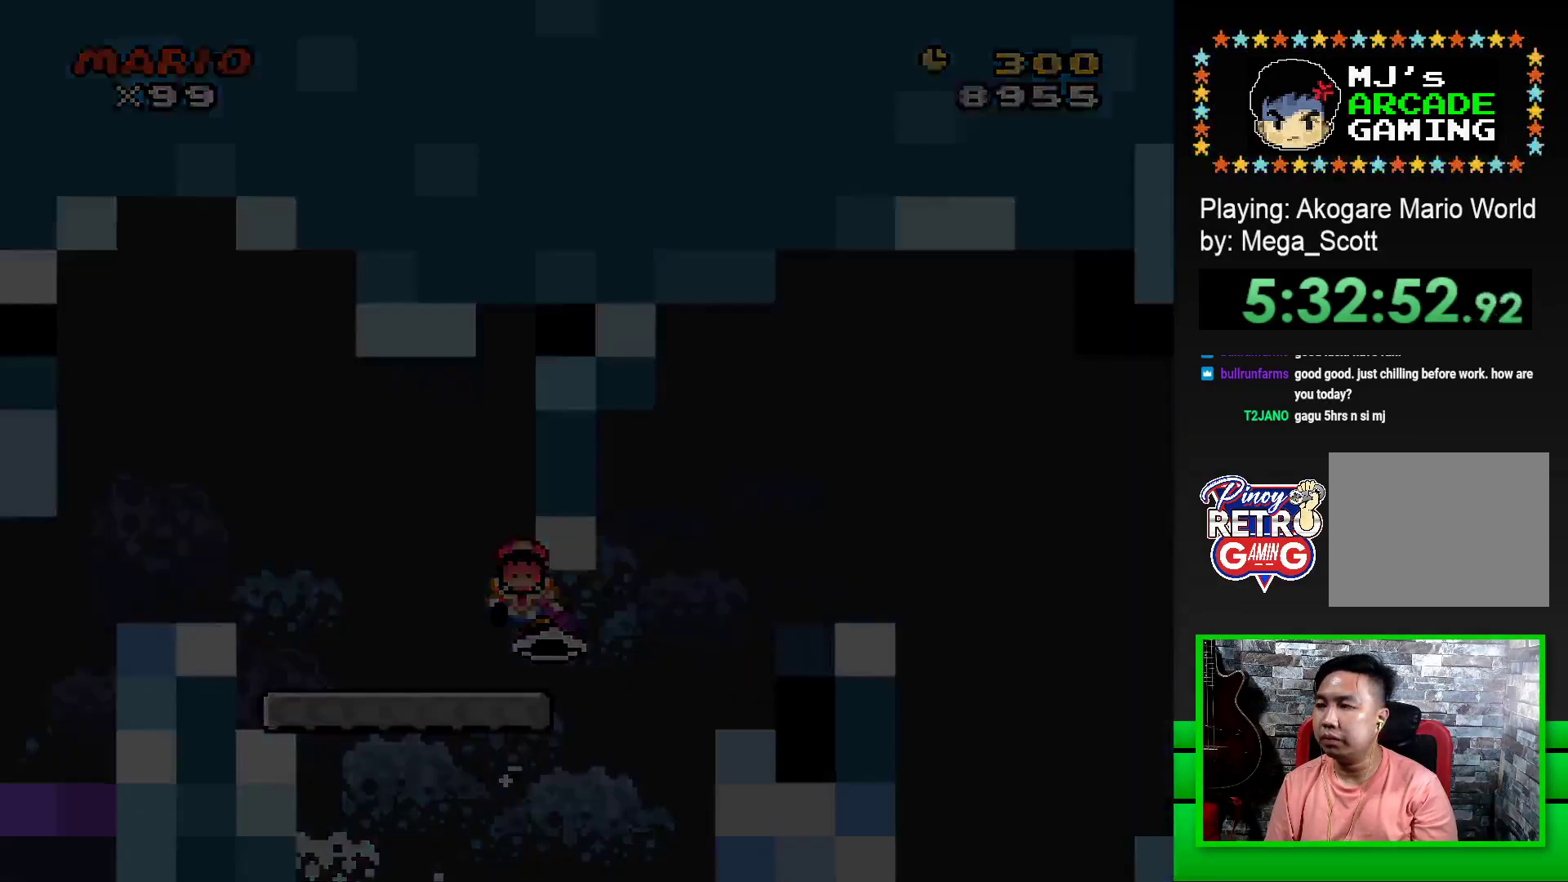
Gameplay with a controller (PlayStation layout); each line is a JSON object with the inputs held at the frame after it. "events" lists button and stick changes between this image and that frame as [ms after this image, input, new state], when the widget could be followed in between. Not read: left_stick right_stick.
{"buttons": ["CROSS"], "events": [[33, "CROSS", "down"], [100, "CROSS", "up"], [183, "CROSS", "down"], [250, "CROSS", "up"], [350, "CROSS", "down"], [400, "CROSS", "up"], [500, "CROSS", "down"]]}
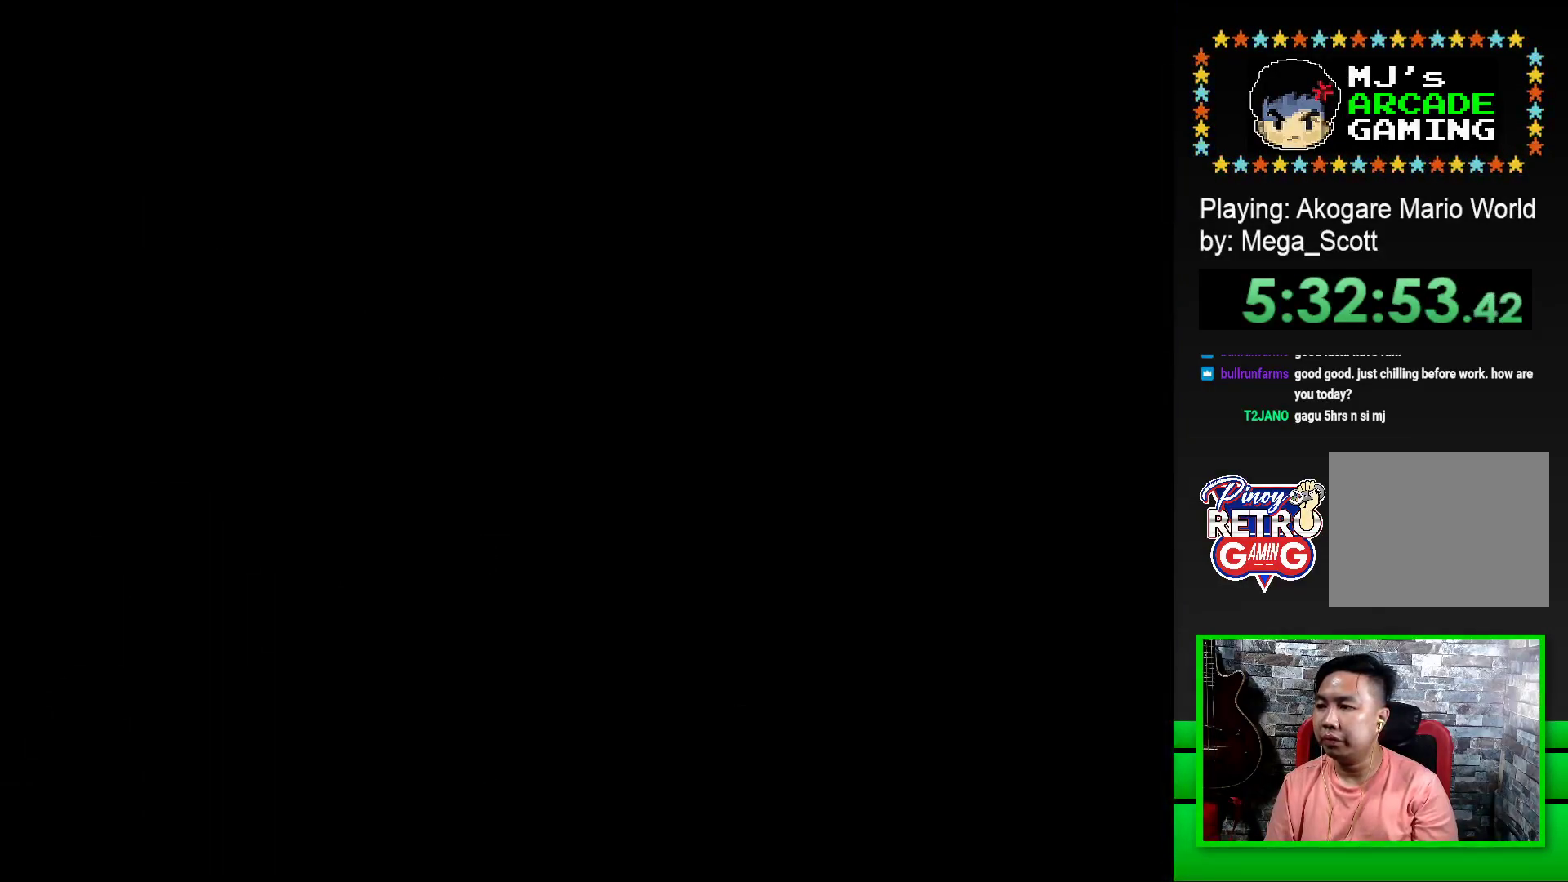
{"buttons": ["CROSS"], "events": [[67, "CROSS", "up"], [167, "CROSS", "down"], [233, "CROSS", "up"], [317, "CROSS", "down"], [383, "CROSS", "up"], [483, "CROSS", "down"]]}
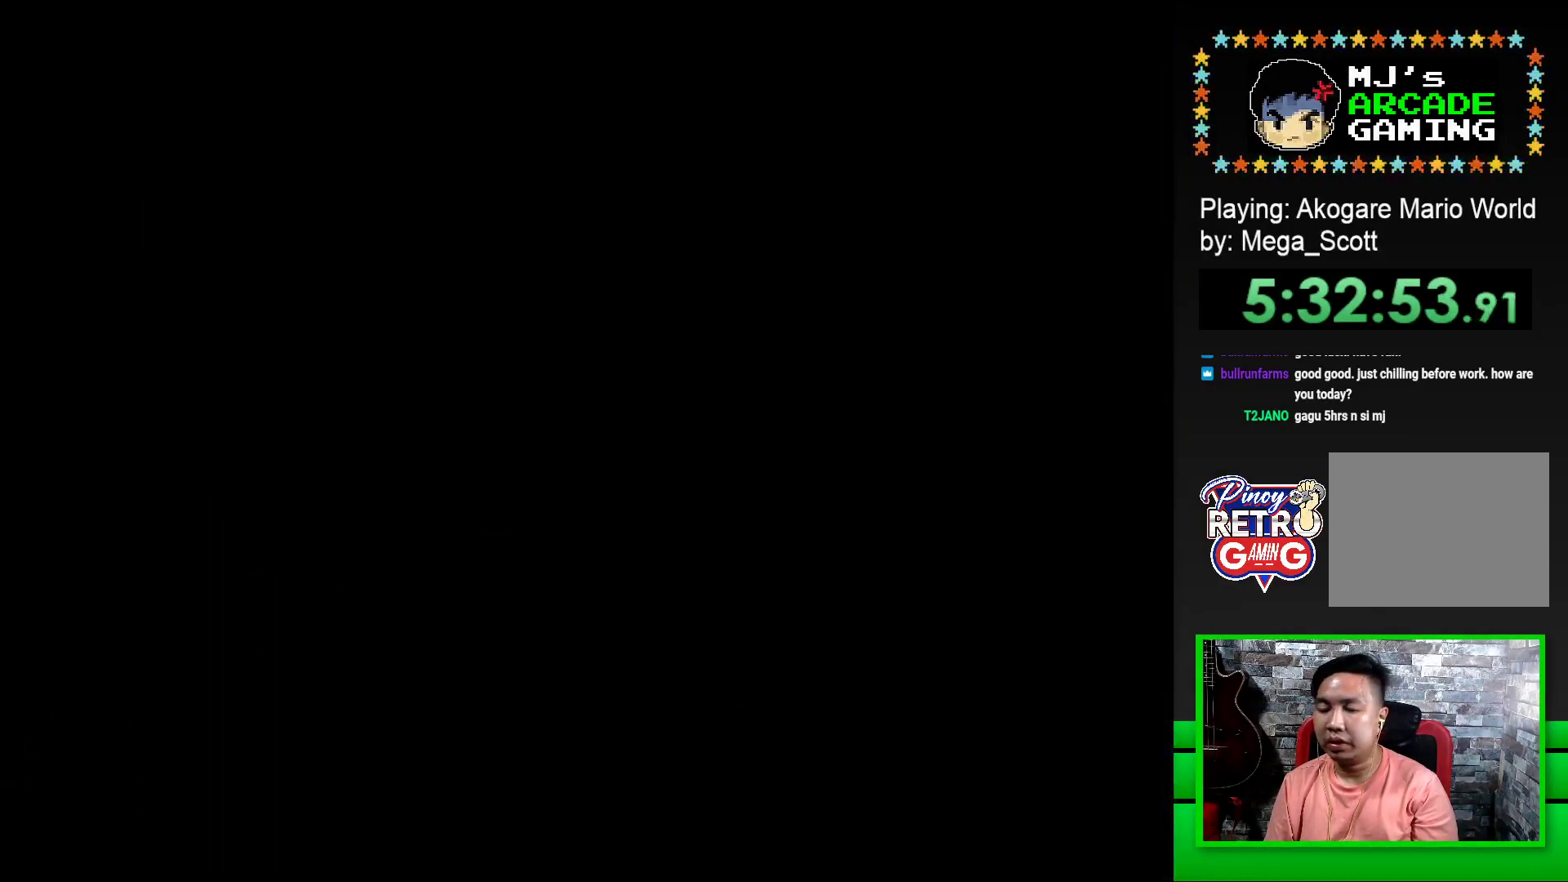
{"buttons": ["SQUARE", "DPAD_RIGHT"], "events": [[83, "CROSS", "up"], [217, "SQUARE", "down"], [433, "DPAD_RIGHT", "down"]]}
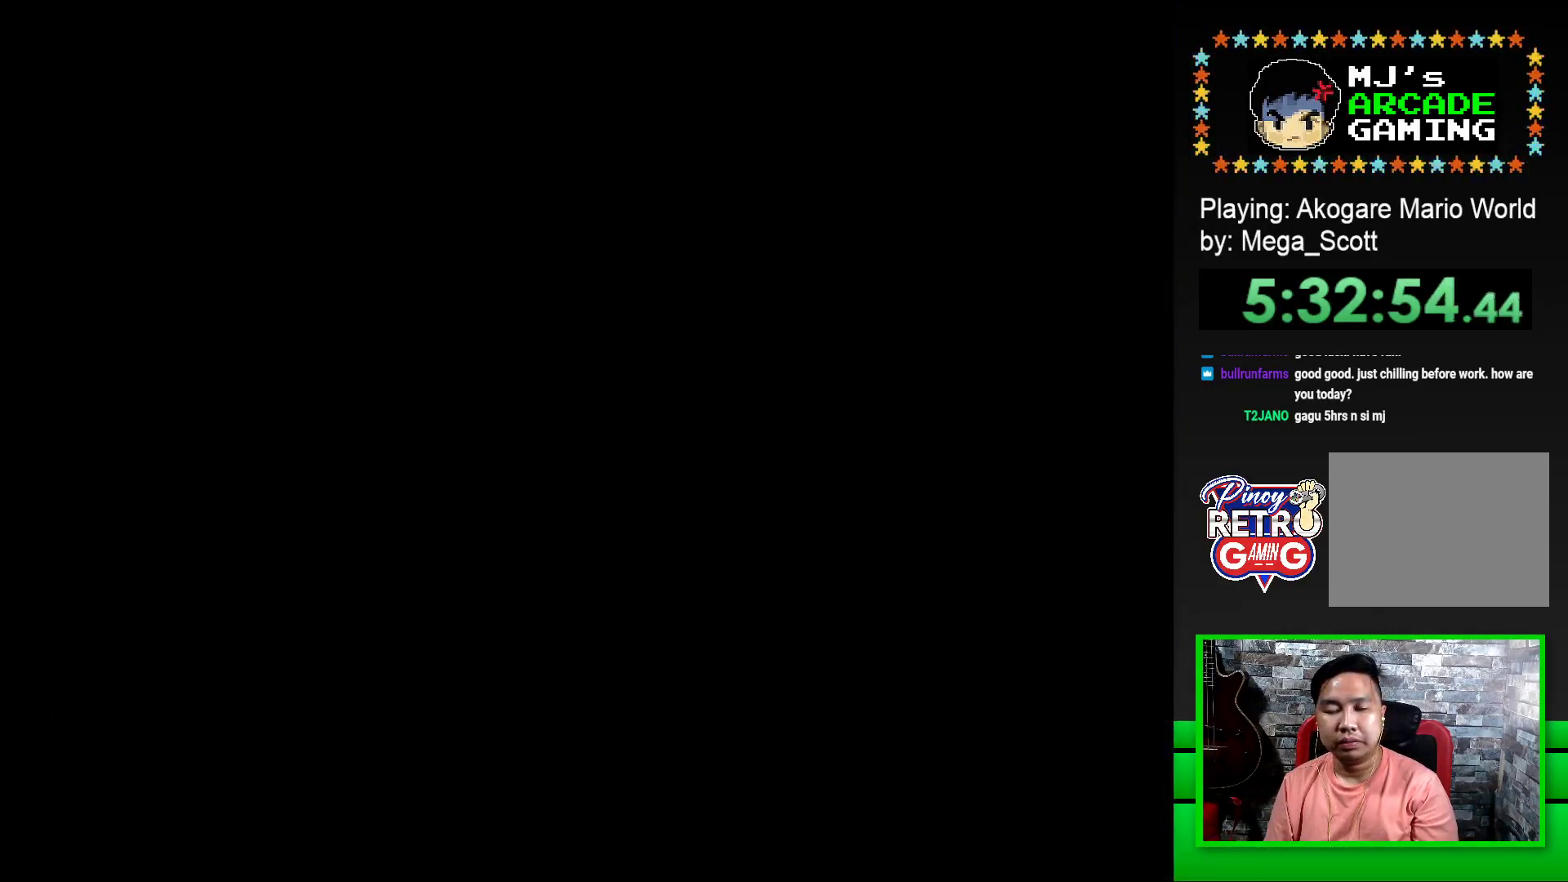
{"buttons": ["SQUARE", "DPAD_RIGHT"], "events": []}
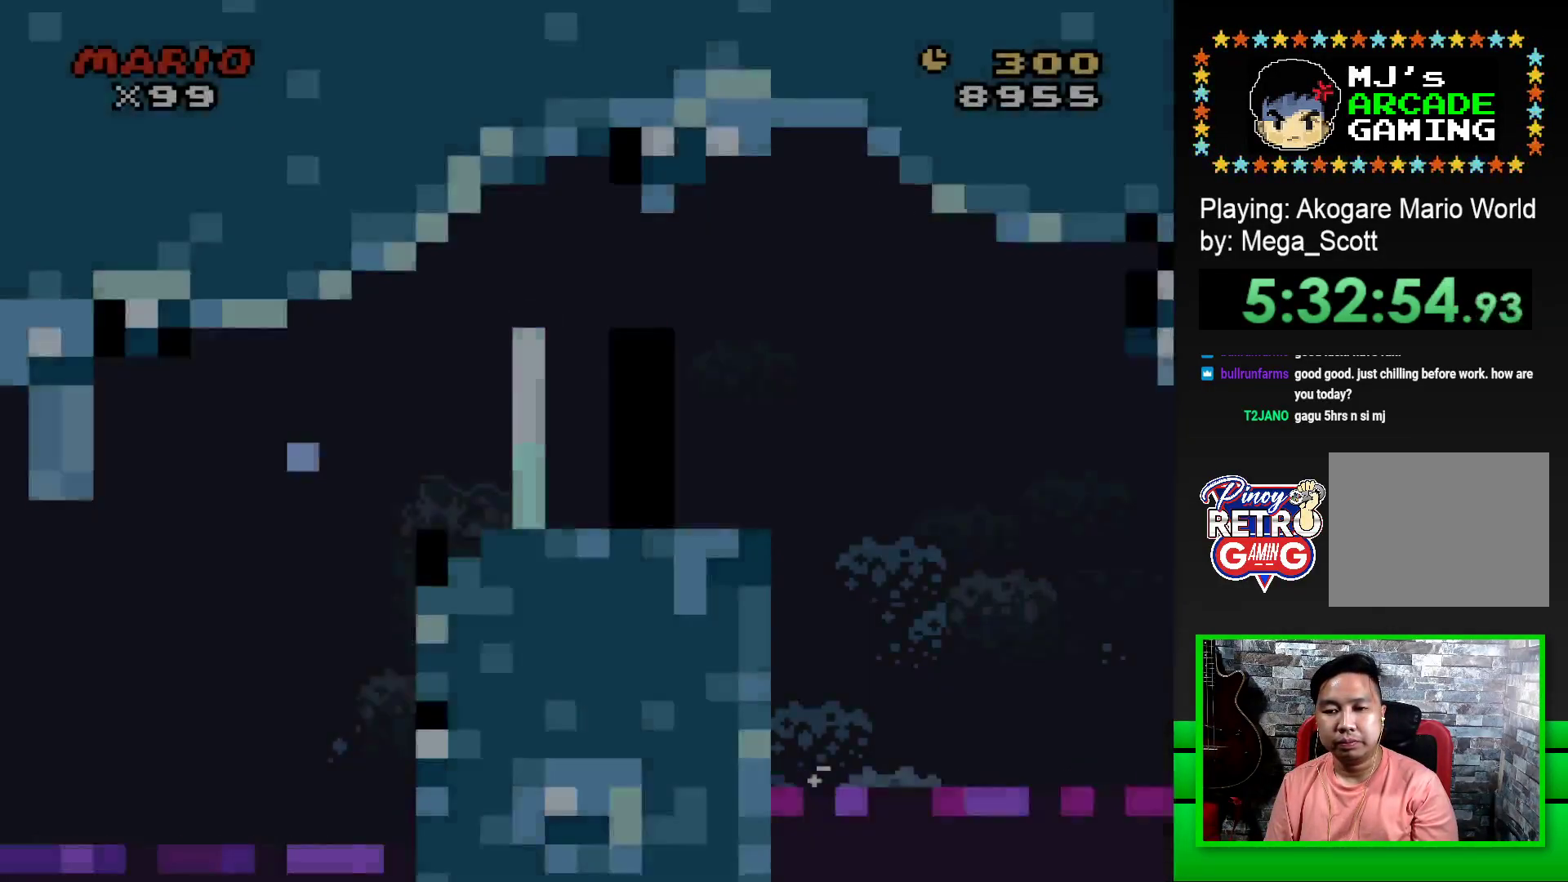
{"buttons": ["SQUARE", "DPAD_RIGHT"], "events": []}
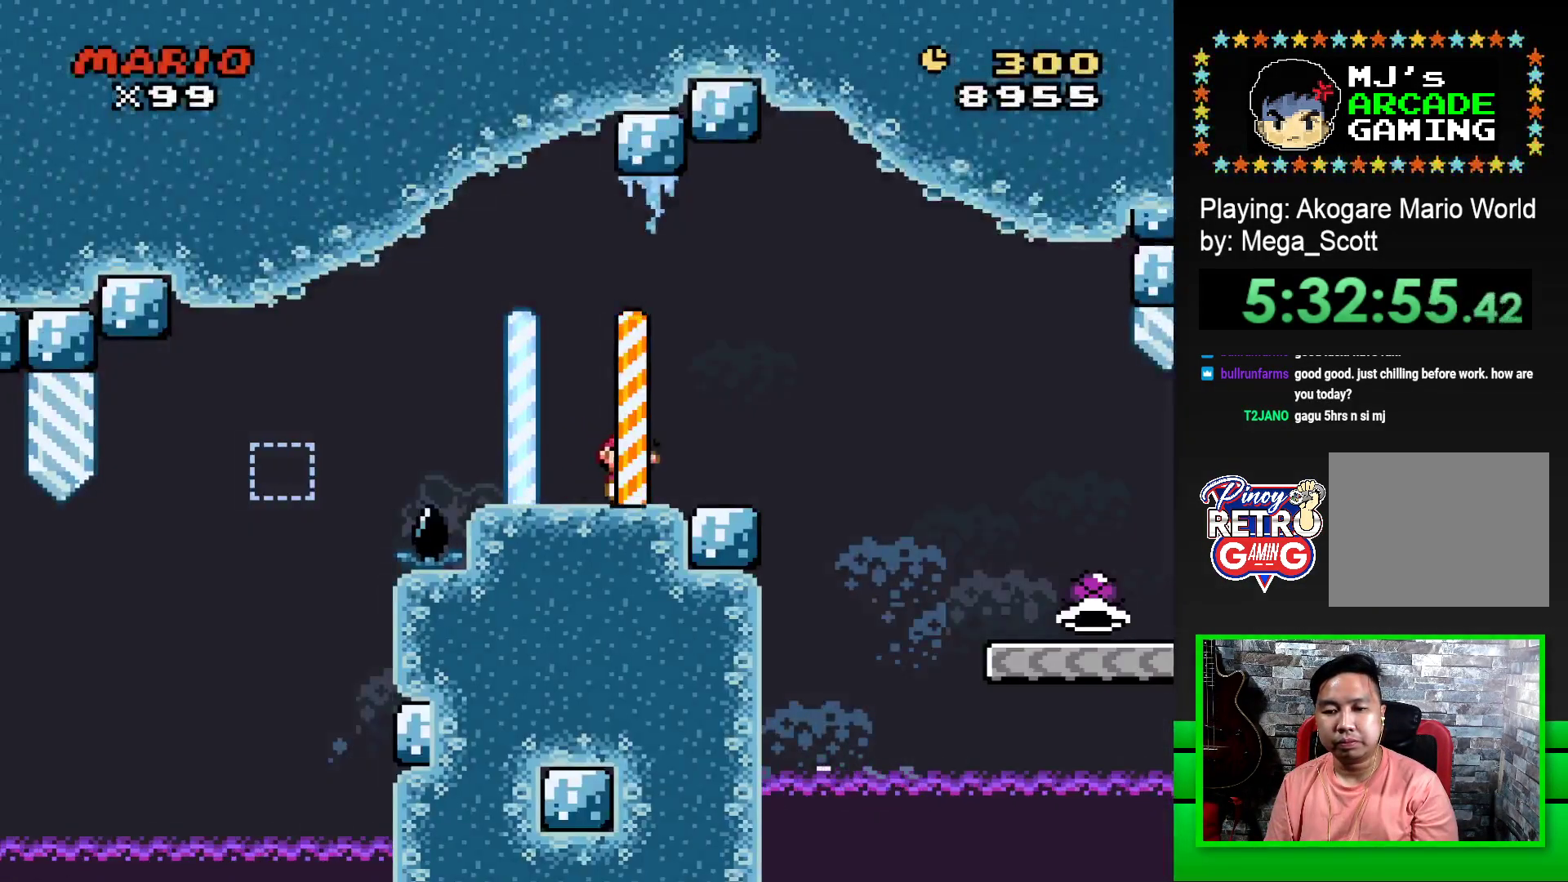
{"buttons": ["SQUARE", "DPAD_RIGHT"], "events": [[17, "CROSS", "down"], [133, "CROSS", "up"]]}
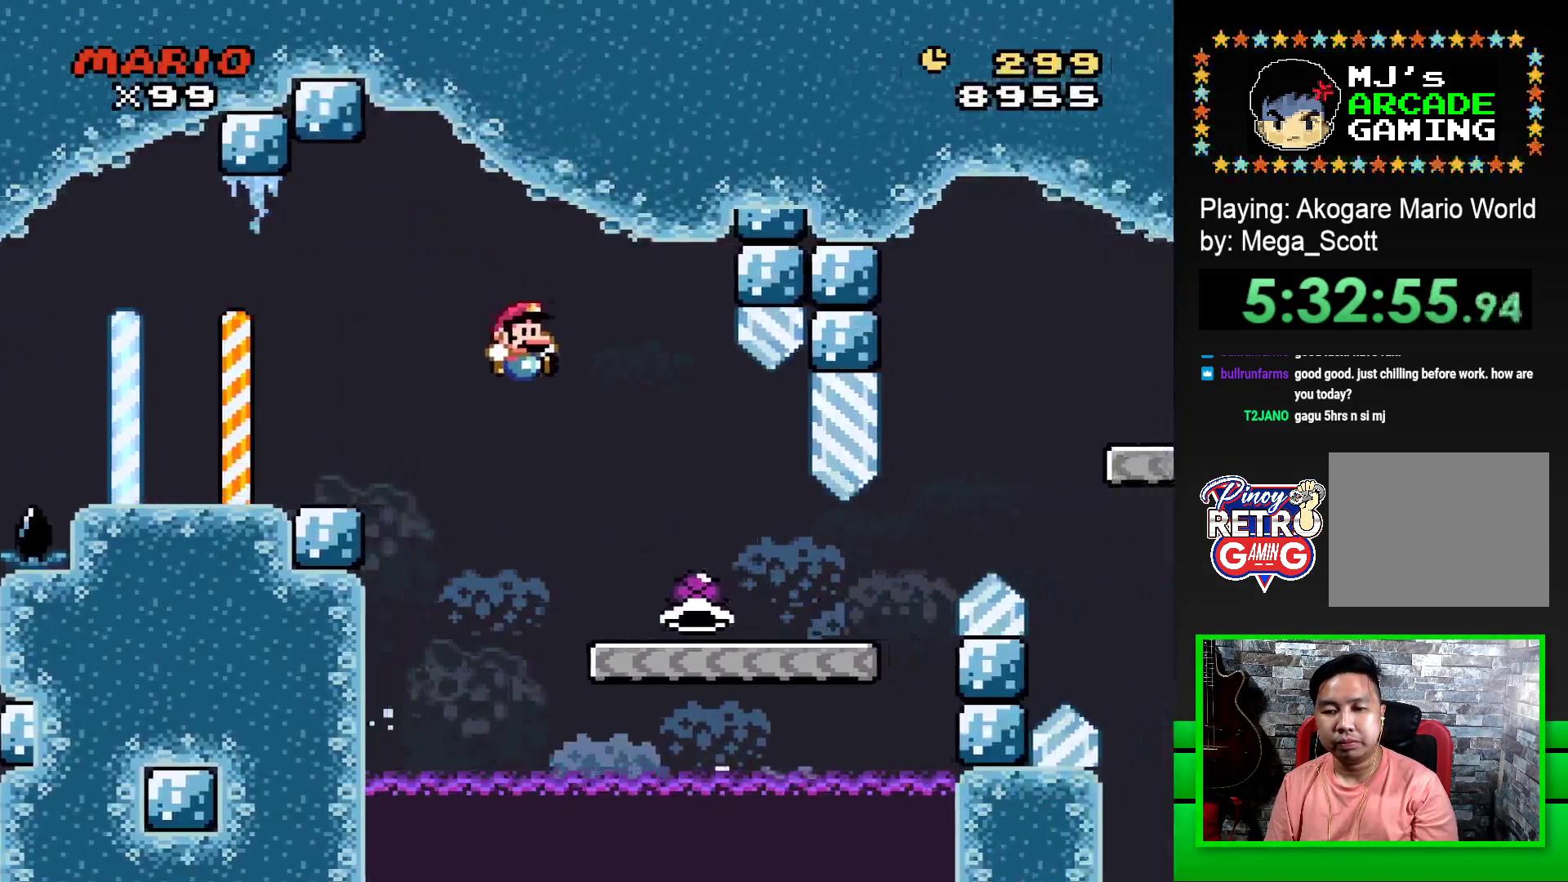
{"buttons": ["SQUARE", "DPAD_RIGHT"], "events": []}
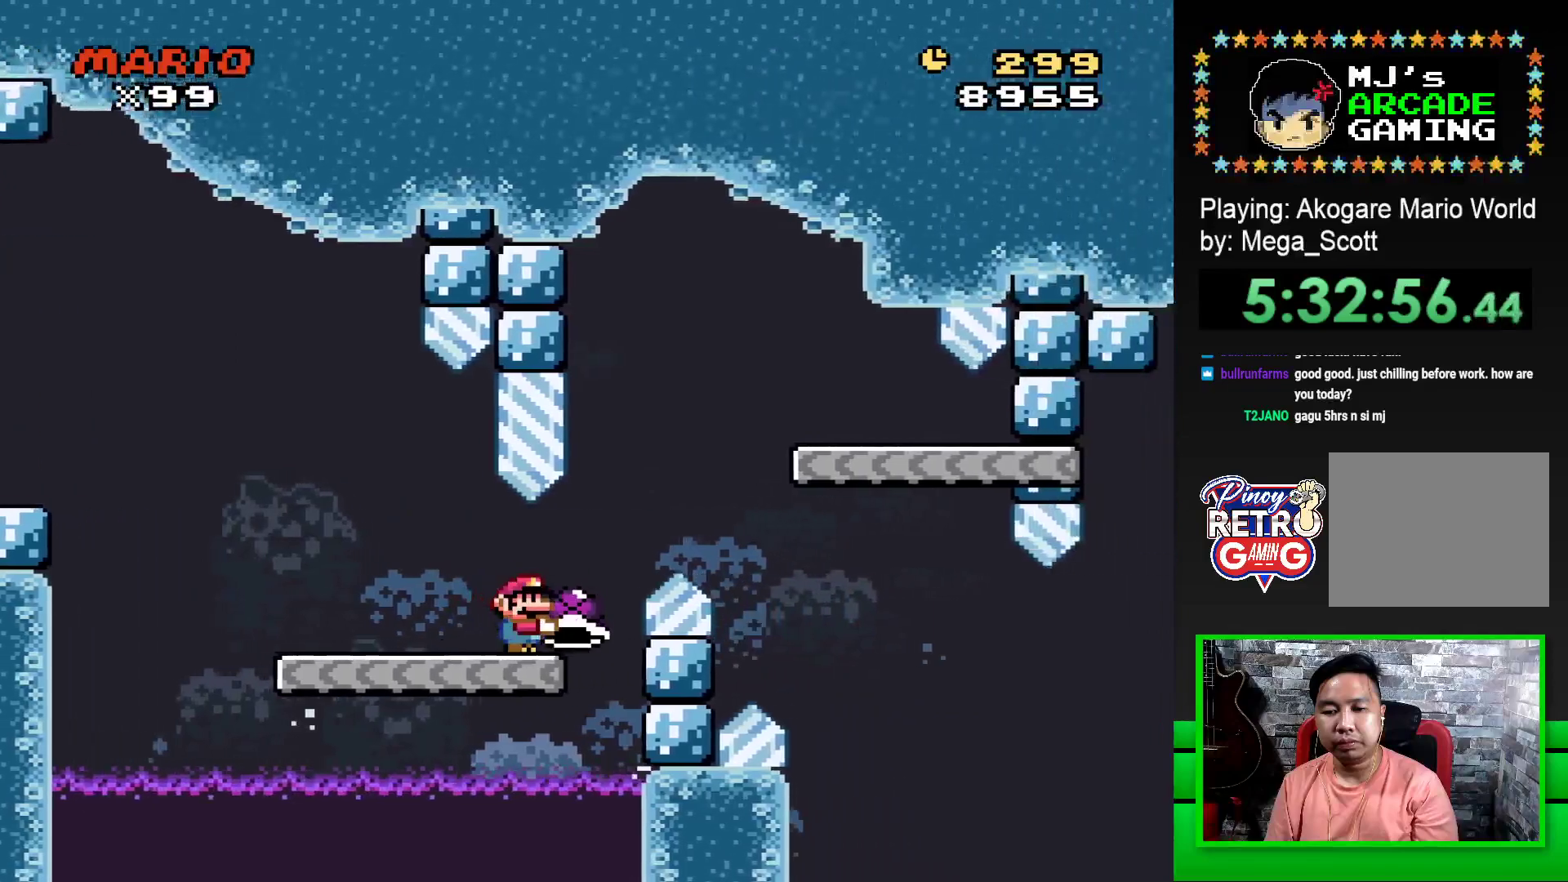
{"buttons": ["SQUARE", "DPAD_LEFT"], "events": [[67, "CROSS", "down"], [317, "CROSS", "up"], [333, "DPAD_RIGHT", "up"], [450, "DPAD_LEFT", "down"]]}
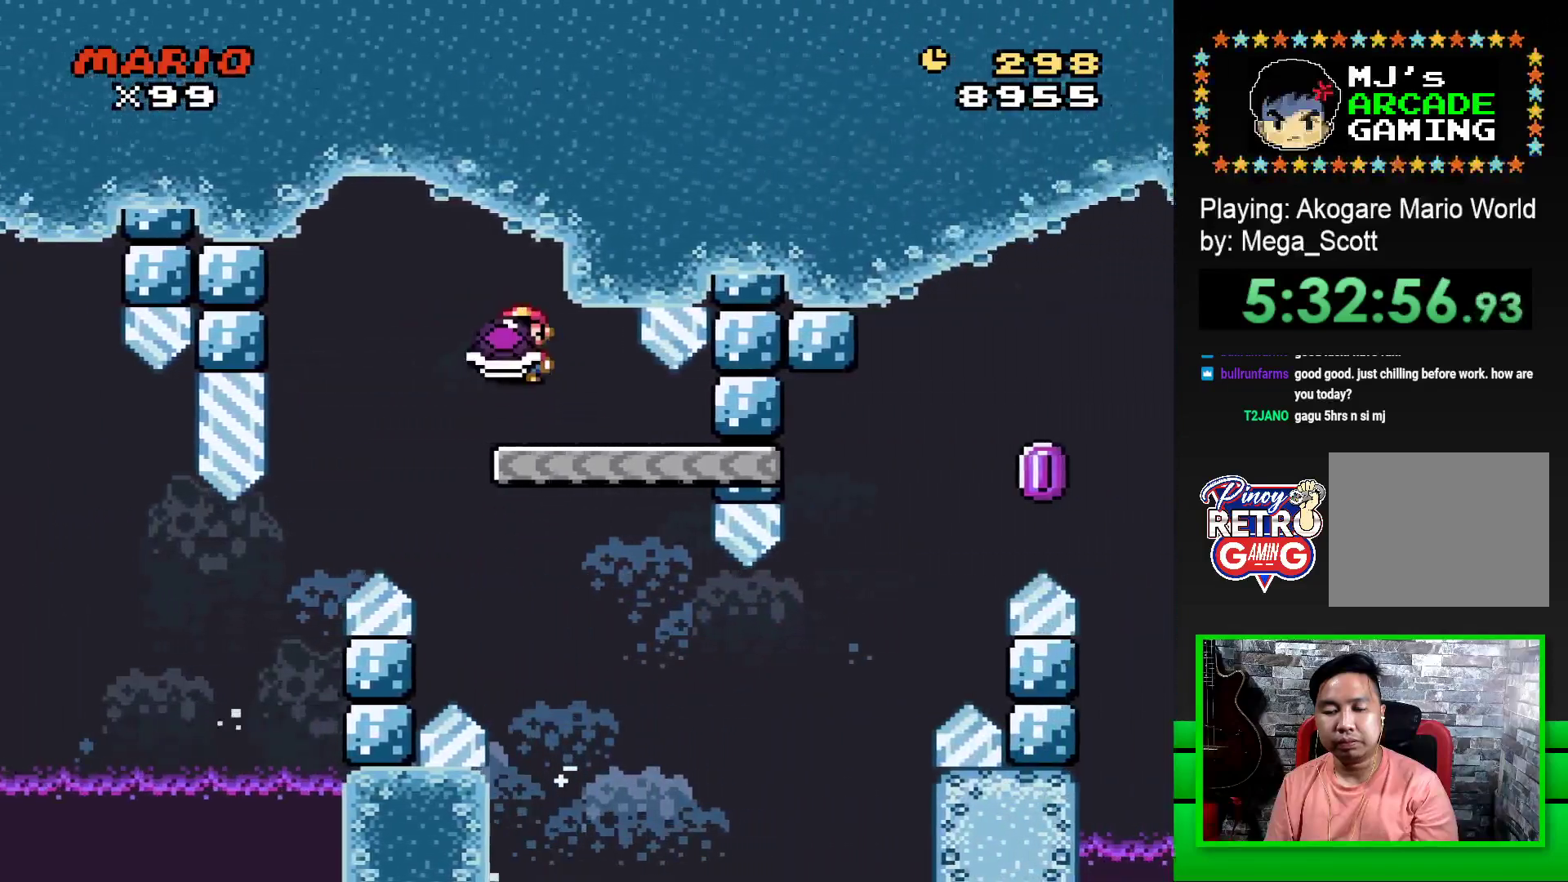
{"buttons": ["SQUARE", "DPAD_RIGHT"], "events": [[117, "DPAD_LEFT", "up"], [400, "DPAD_RIGHT", "down"]]}
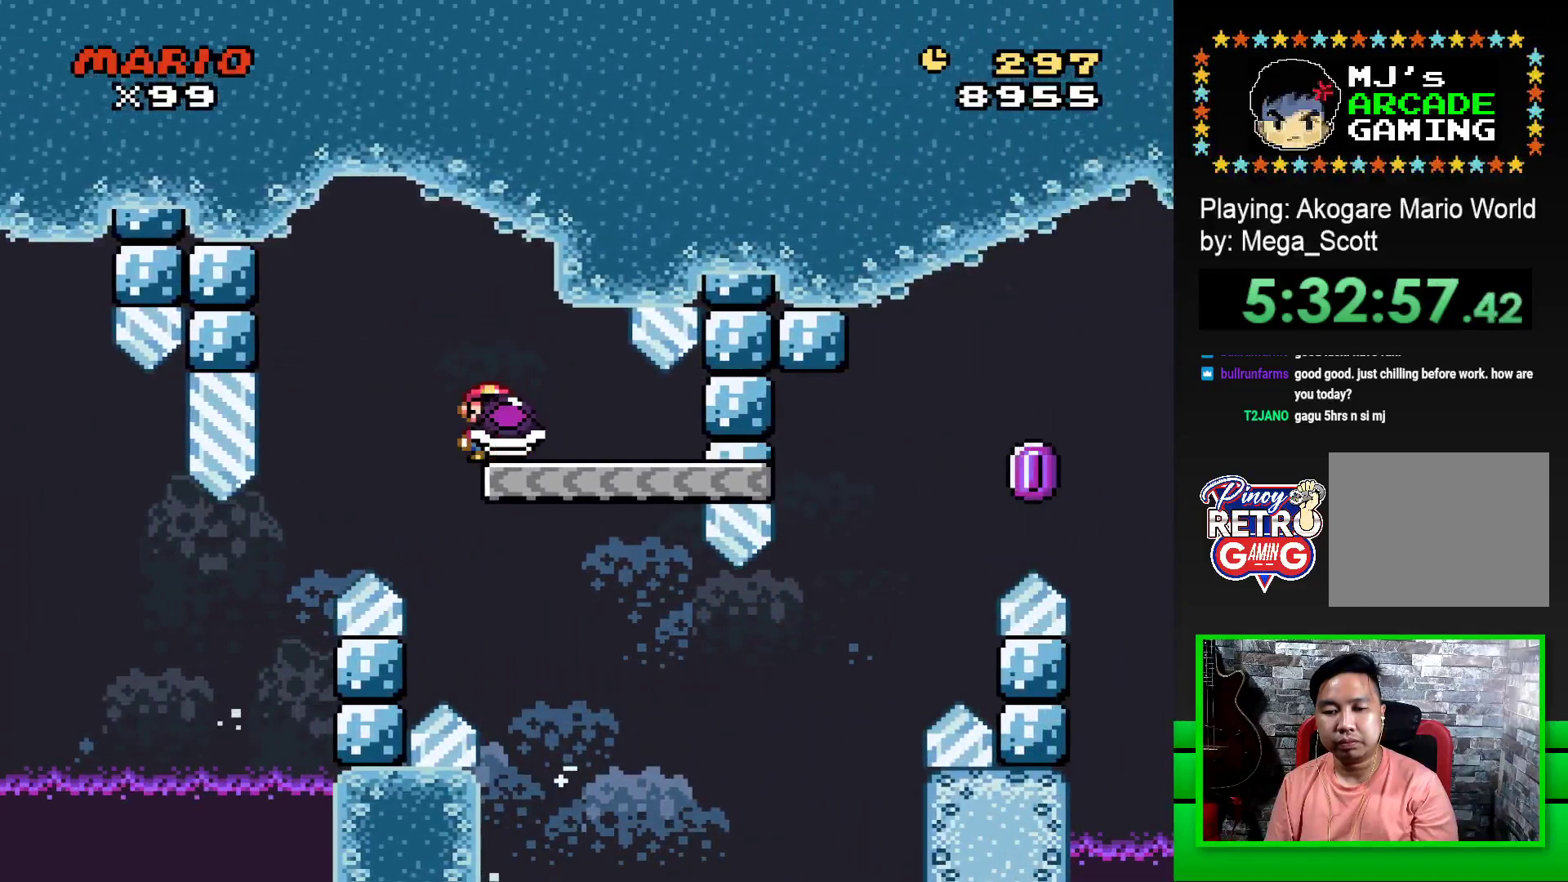
{"buttons": ["SQUARE", "DPAD_RIGHT"], "events": []}
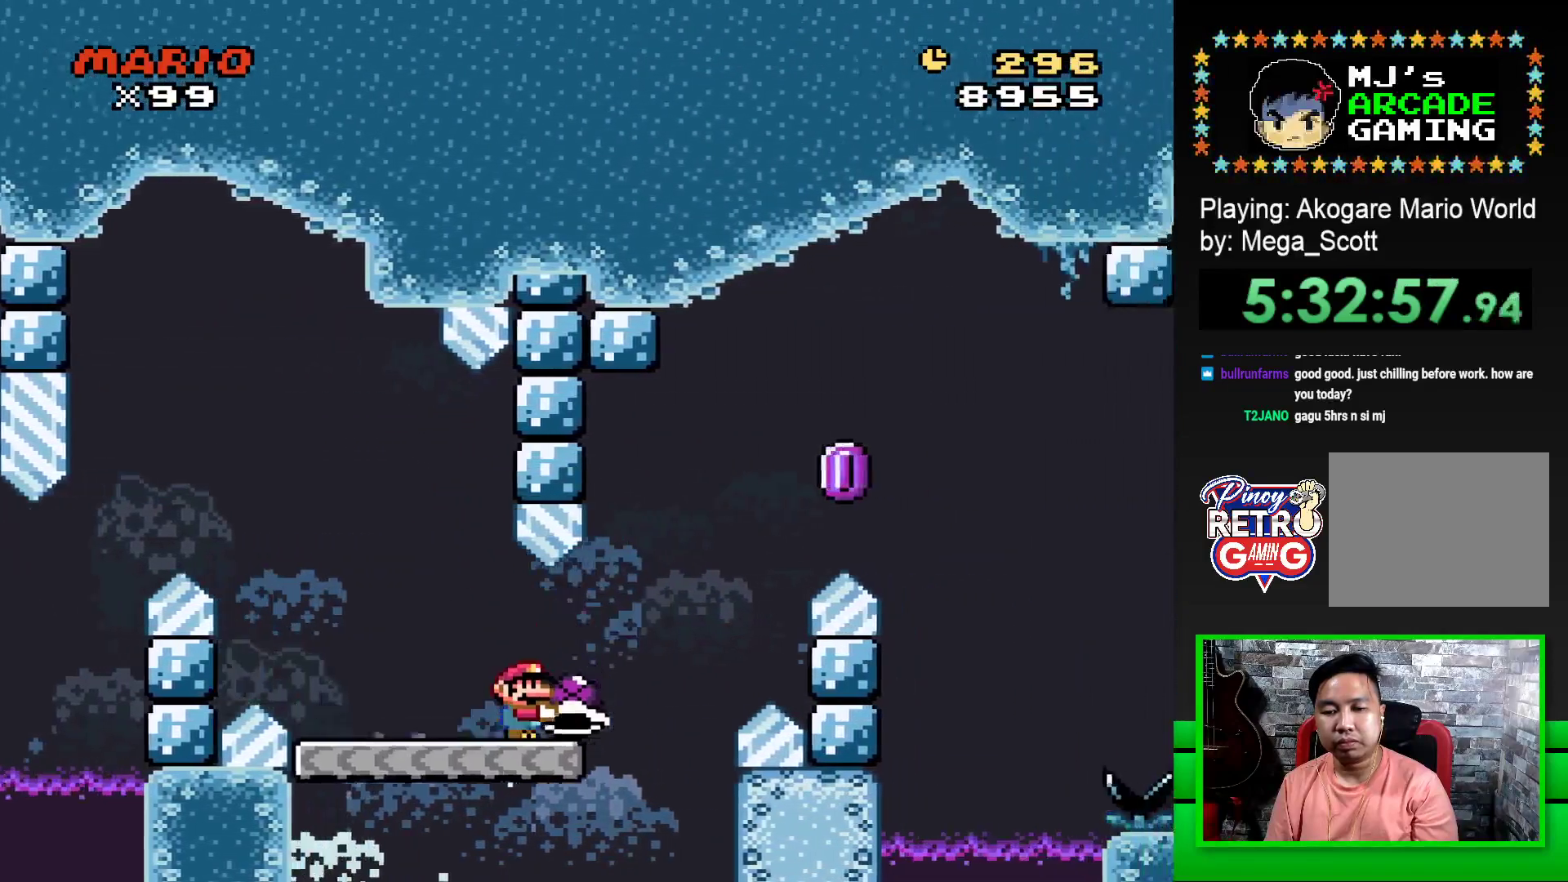
{"buttons": ["DPAD_RIGHT"], "events": [[33, "CROSS", "down"], [433, "CROSS", "up"], [433, "SQUARE", "up"]]}
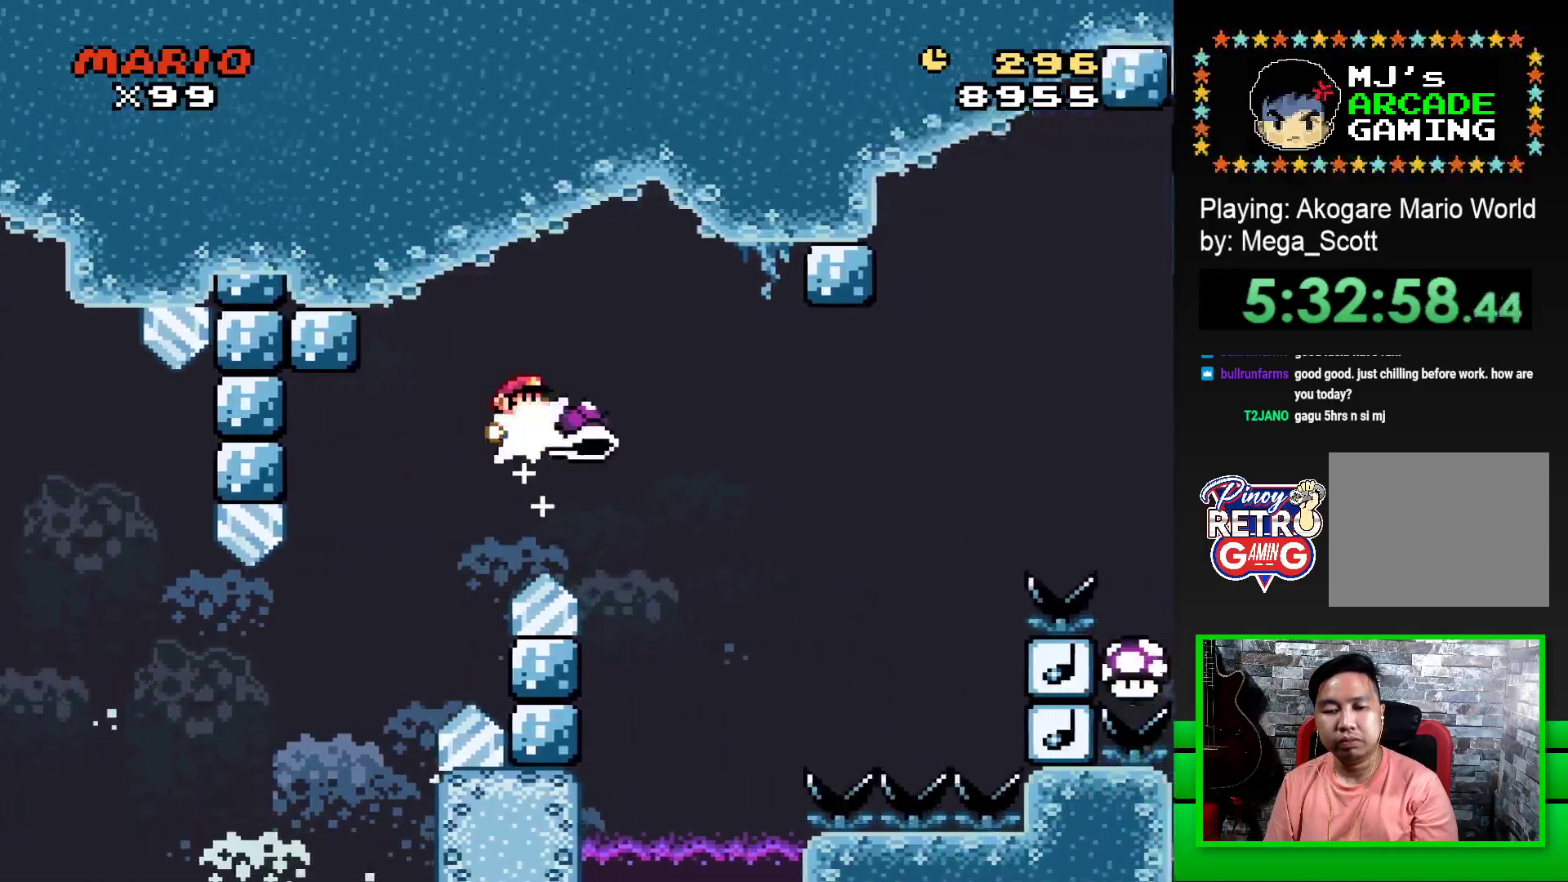
{"buttons": ["CROSS", "SQUARE", "DPAD_RIGHT"], "events": [[17, "CROSS", "down"], [50, "SQUARE", "down"]]}
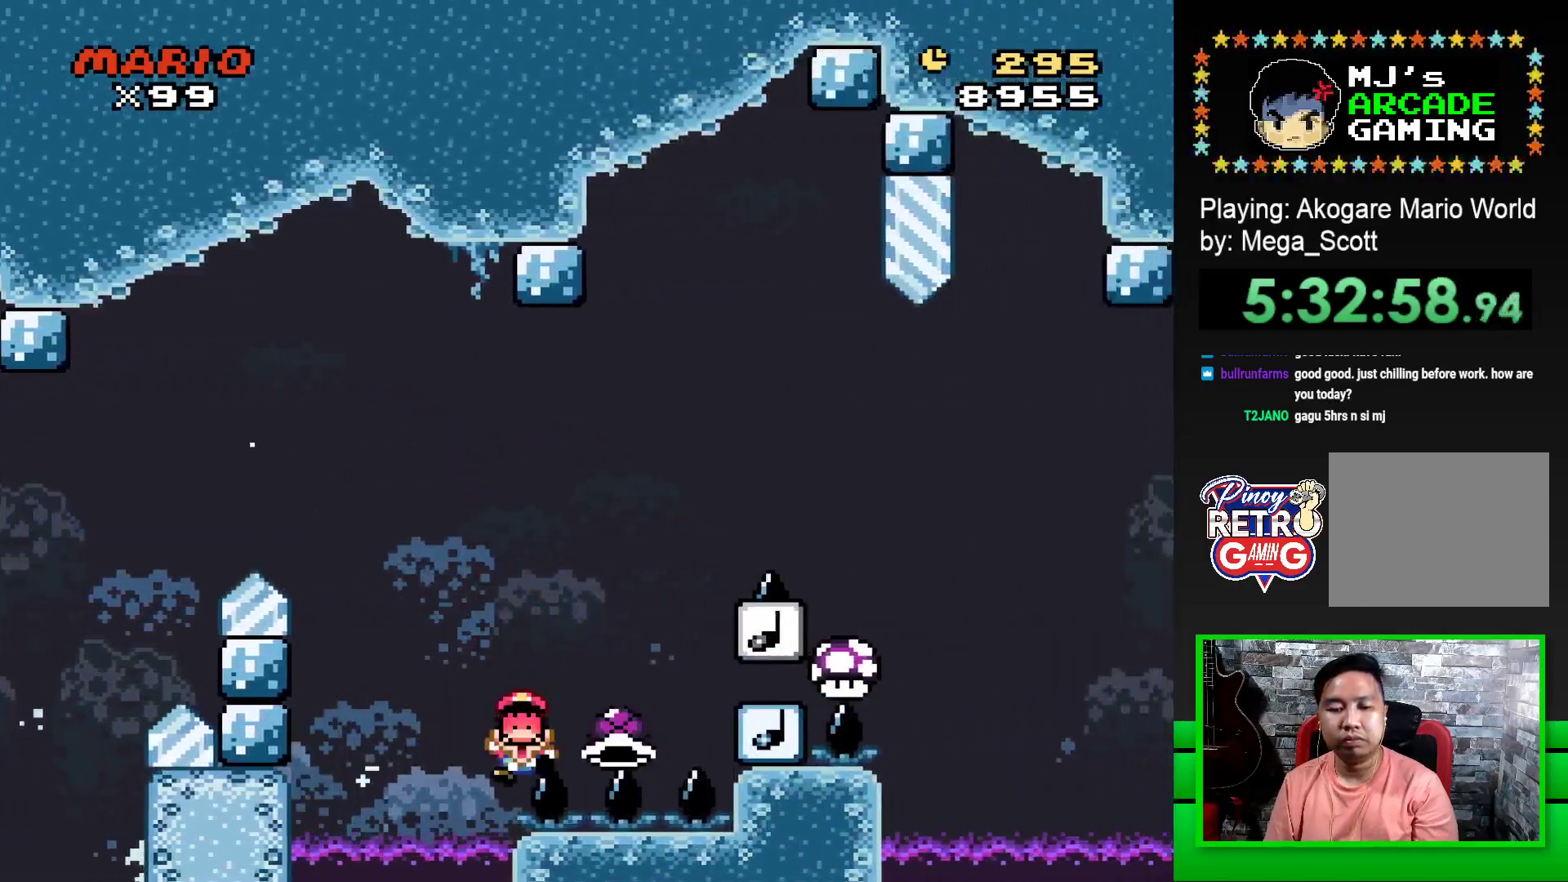
{"buttons": [], "events": [[283, "CROSS", "up"], [283, "SQUARE", "up"], [317, "DPAD_RIGHT", "up"], [433, "CROSS", "down"], [500, "CROSS", "up"]]}
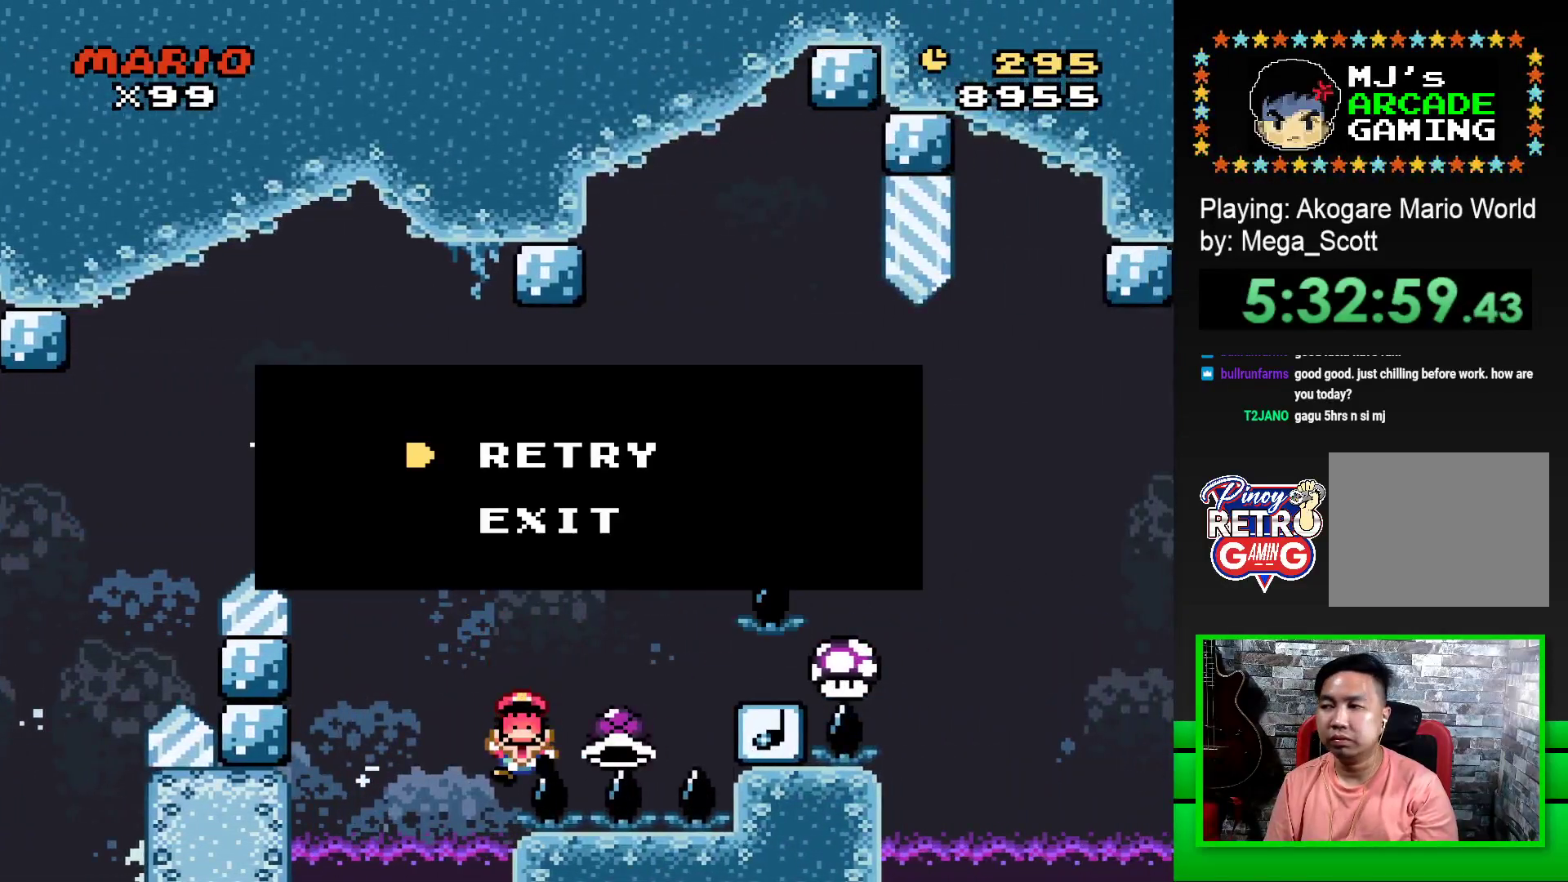
{"buttons": [], "events": [[83, "CROSS", "down"], [150, "CROSS", "up"], [233, "CROSS", "down"], [300, "CROSS", "up"], [383, "CROSS", "down"], [467, "CROSS", "up"]]}
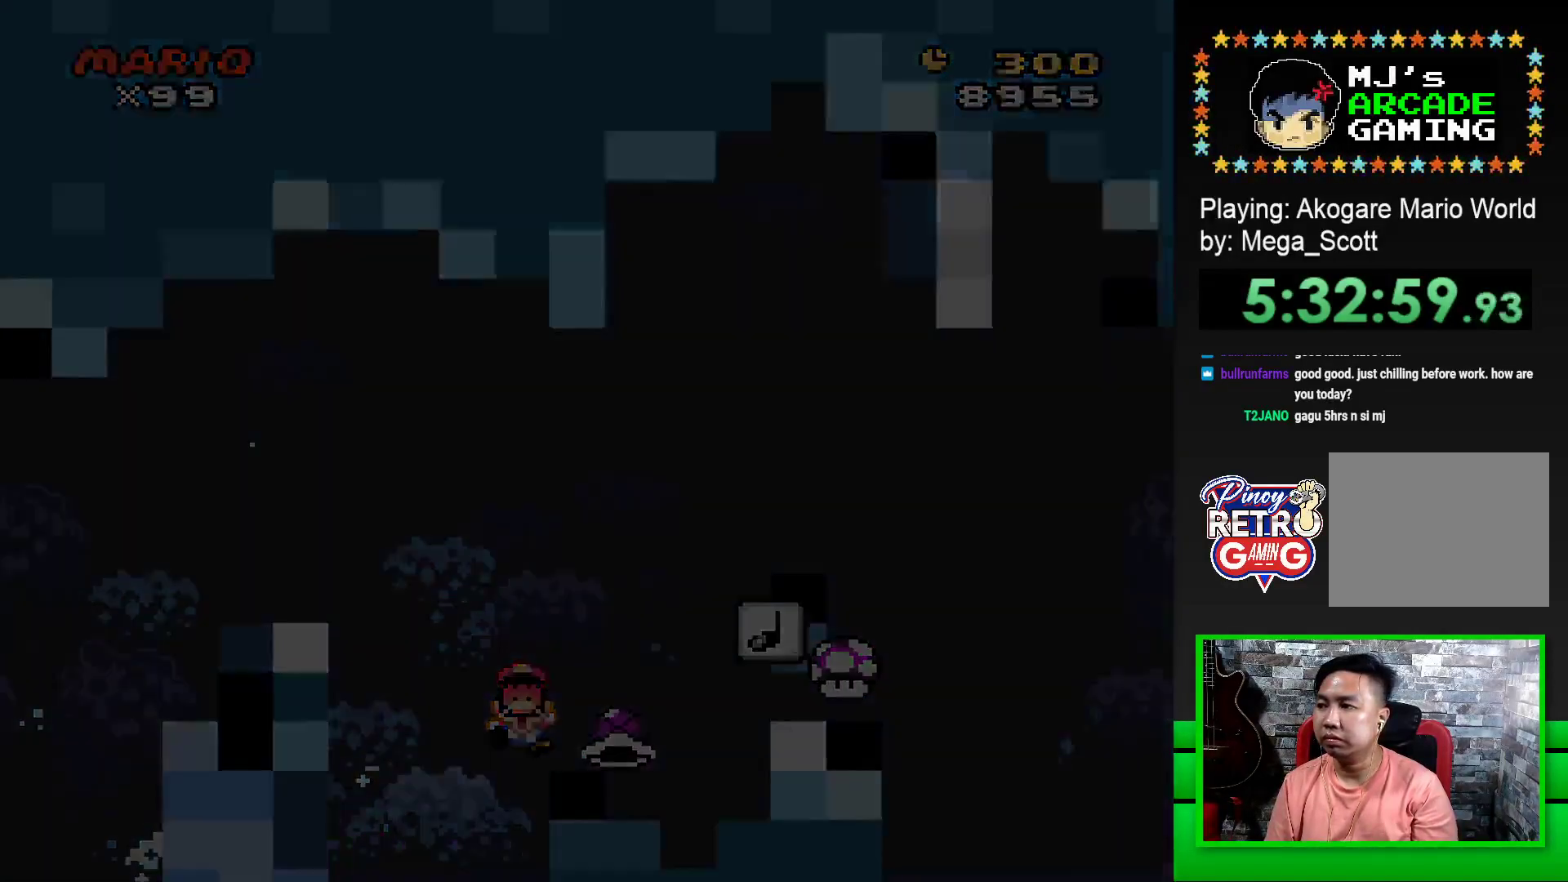
{"buttons": [], "events": [[50, "CROSS", "down"], [117, "CROSS", "up"], [200, "CROSS", "down"], [267, "CROSS", "up"], [367, "CROSS", "down"], [433, "CROSS", "up"]]}
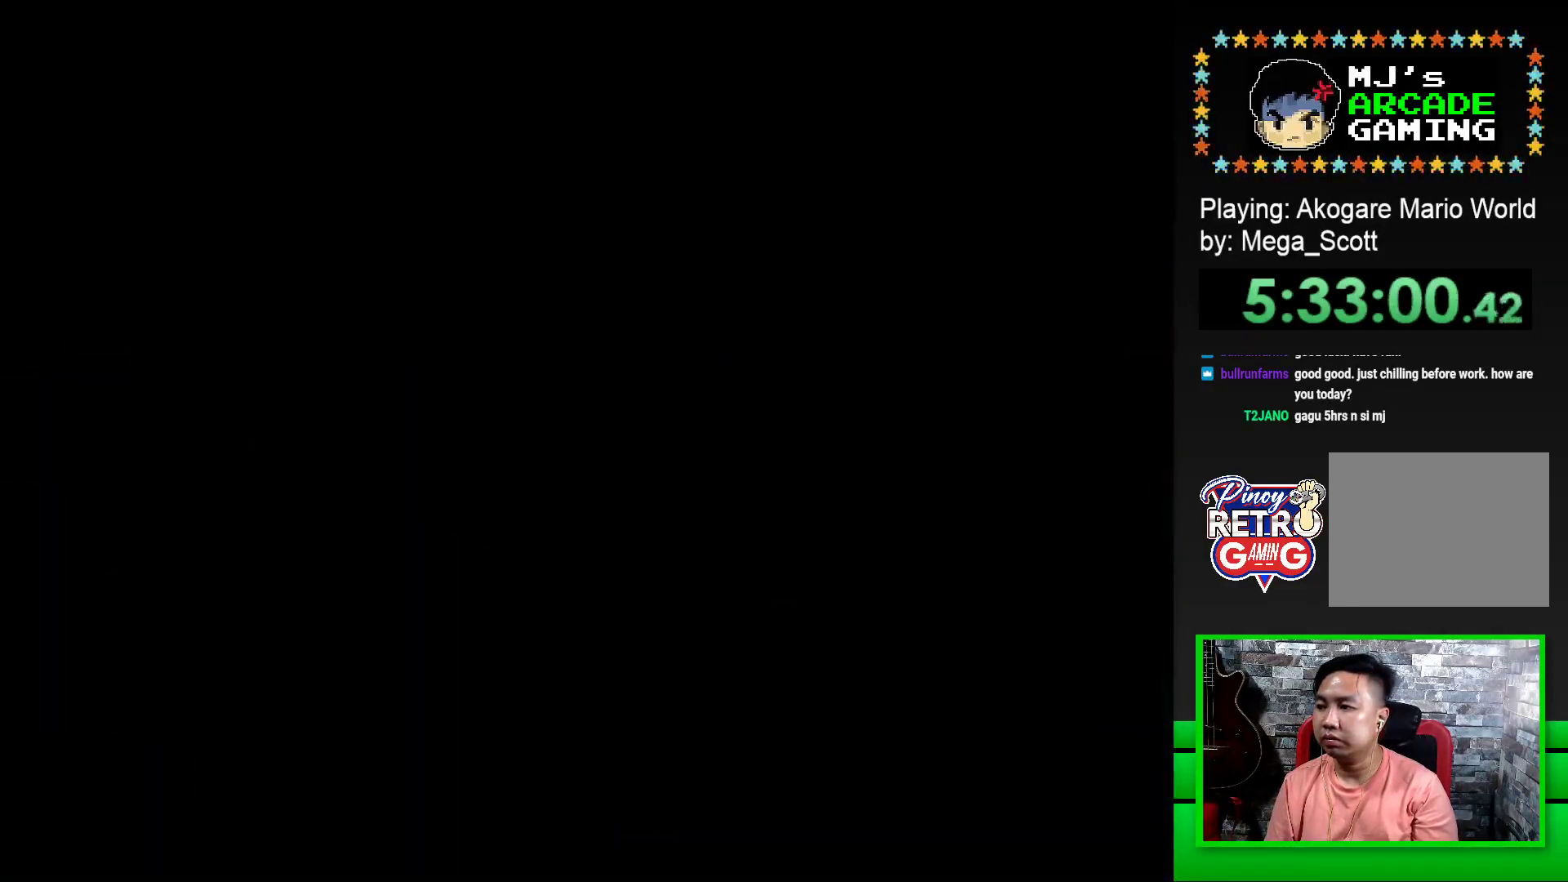
{"buttons": ["CROSS"], "events": [[17, "CROSS", "down"], [100, "CROSS", "up"], [183, "CROSS", "down"], [267, "CROSS", "up"], [367, "CROSS", "down"], [383, "CROSS", "up"], [500, "CROSS", "down"]]}
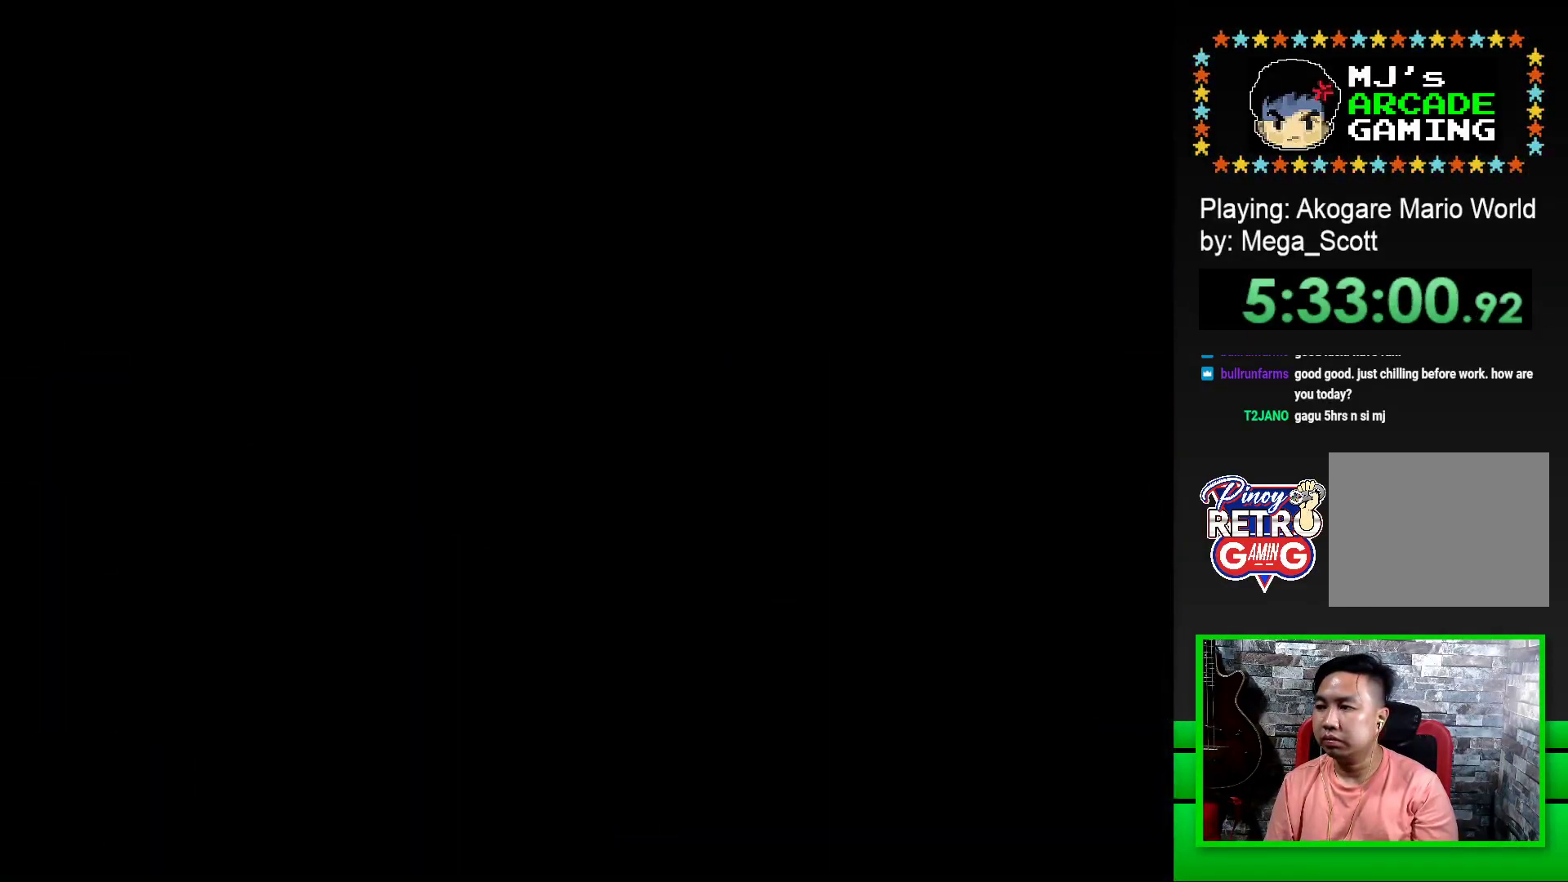
{"buttons": [], "events": [[50, "CROSS", "up"], [133, "CROSS", "down"], [167, "CROSS", "up"], [267, "CROSS", "down"], [333, "CROSS", "up"], [417, "CROSS", "down"], [483, "CROSS", "up"]]}
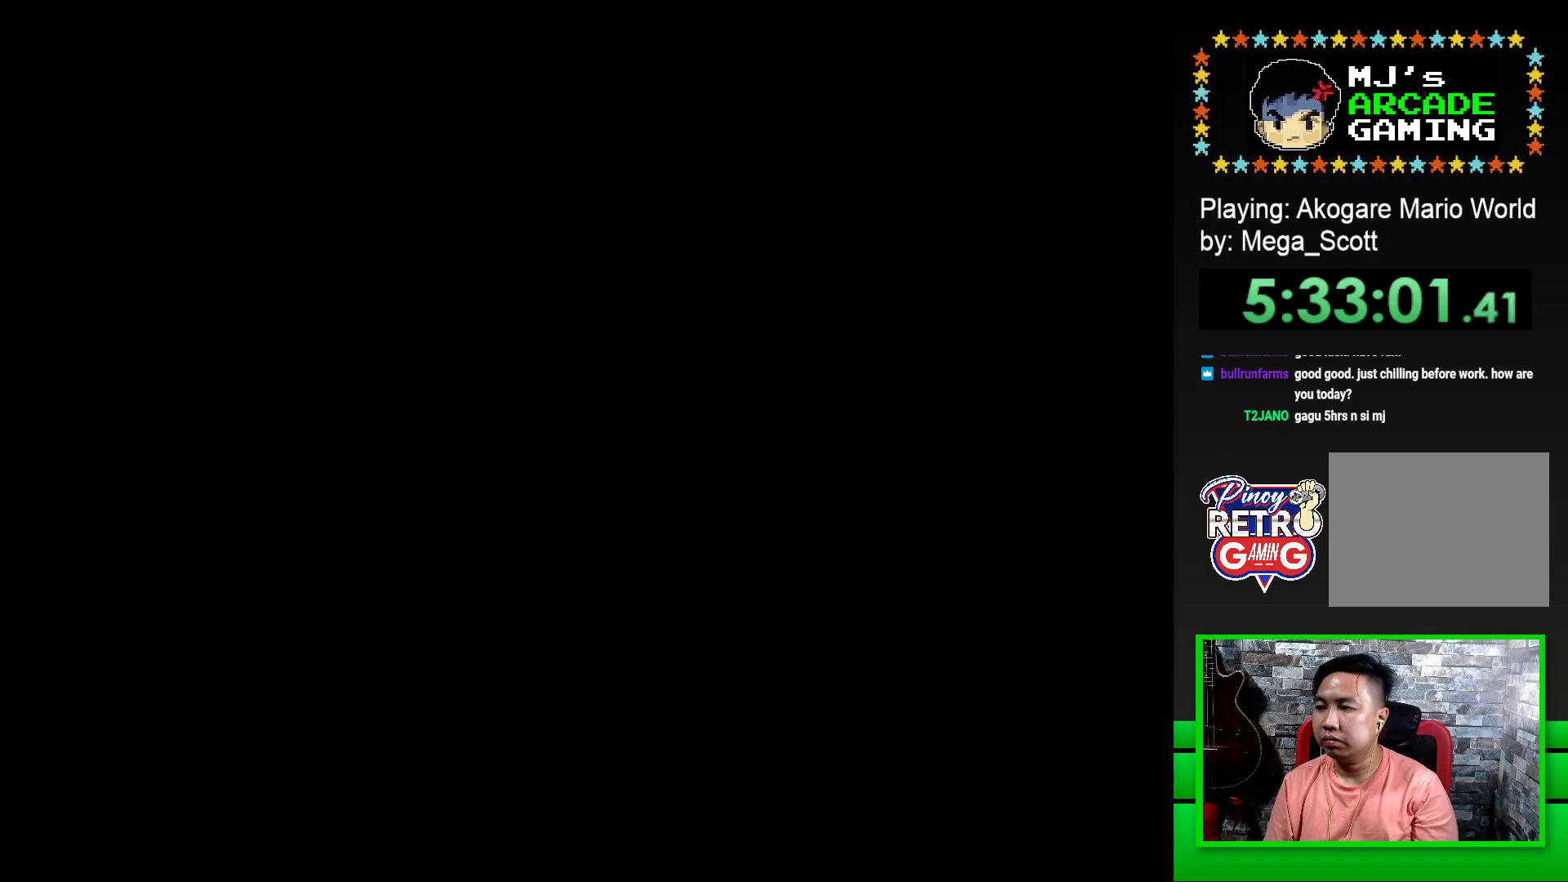
{"buttons": ["SQUARE", "DPAD_RIGHT"], "events": [[67, "CROSS", "down"], [167, "CROSS", "up"], [300, "SQUARE", "down"], [350, "DPAD_RIGHT", "down"]]}
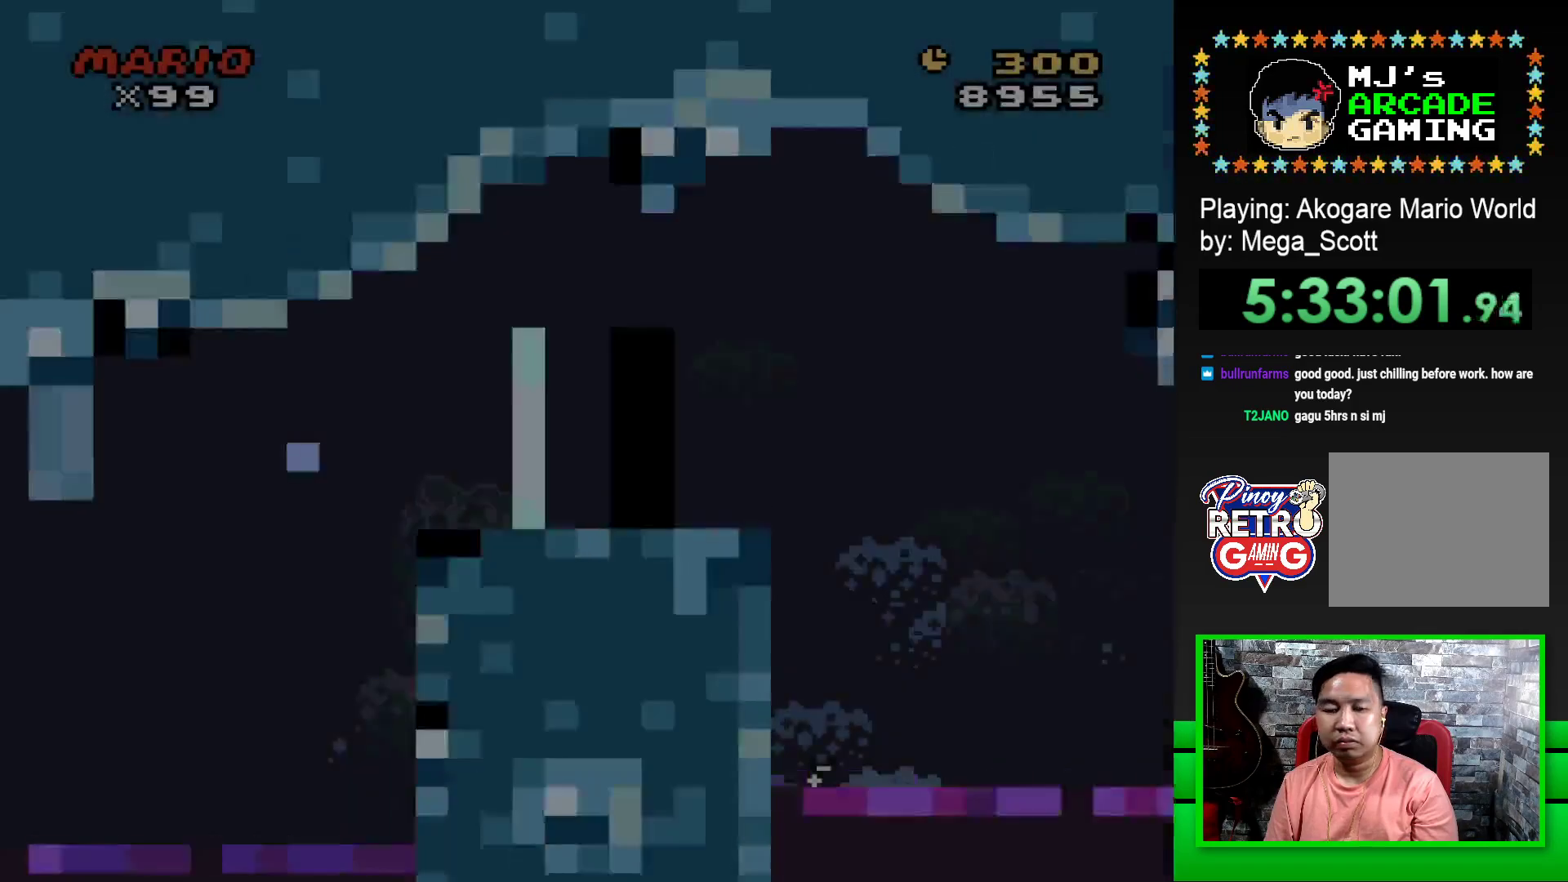
{"buttons": ["CROSS", "SQUARE", "DPAD_RIGHT"], "events": [[483, "CROSS", "down"]]}
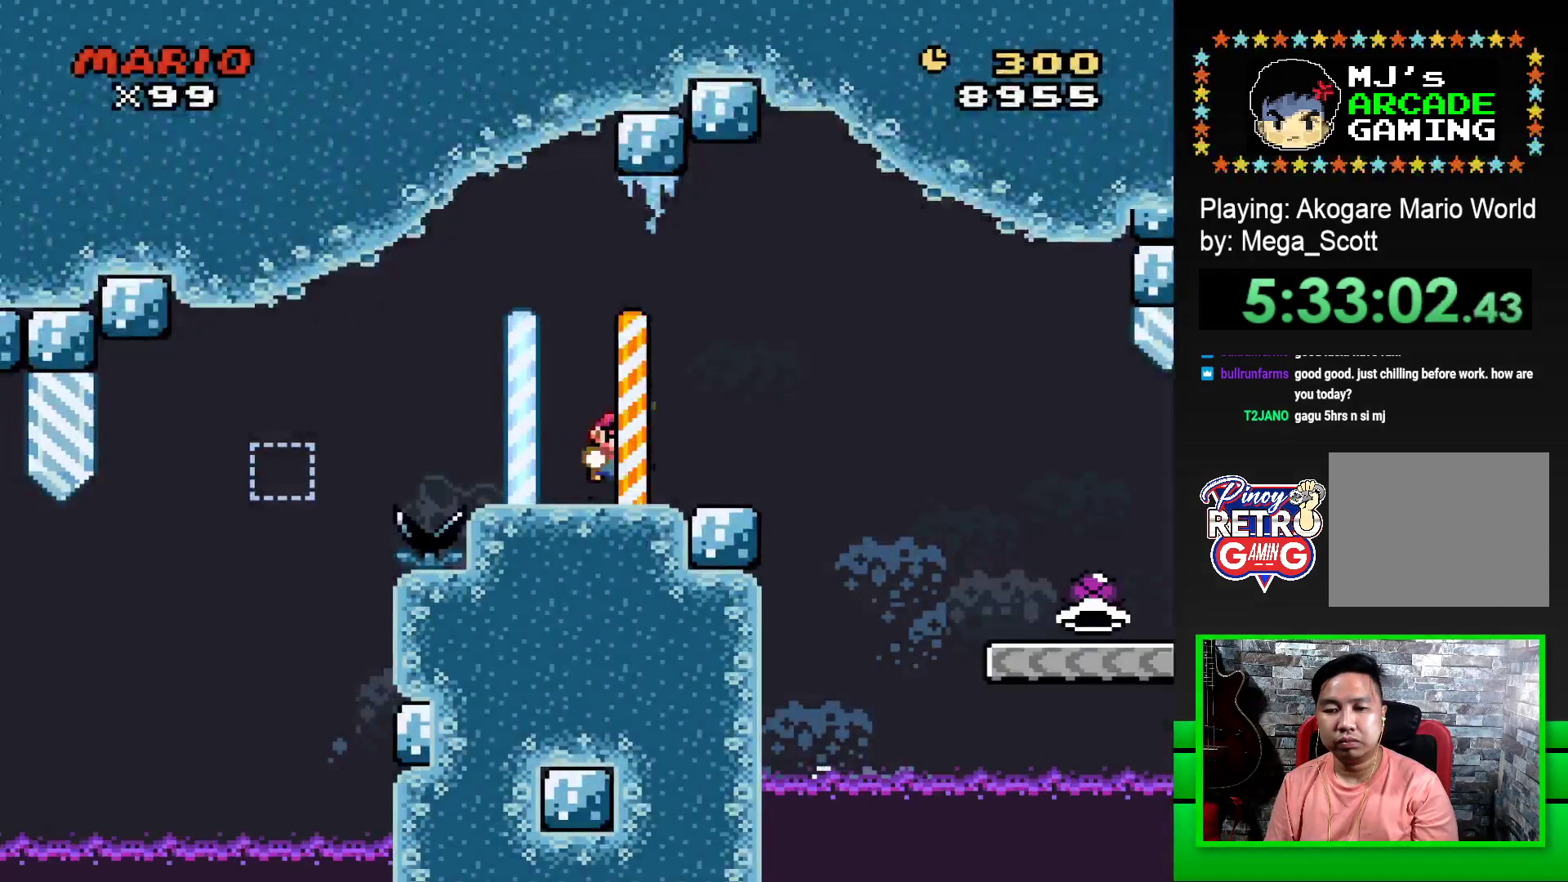
{"buttons": ["SQUARE", "DPAD_RIGHT"], "events": [[67, "CROSS", "up"]]}
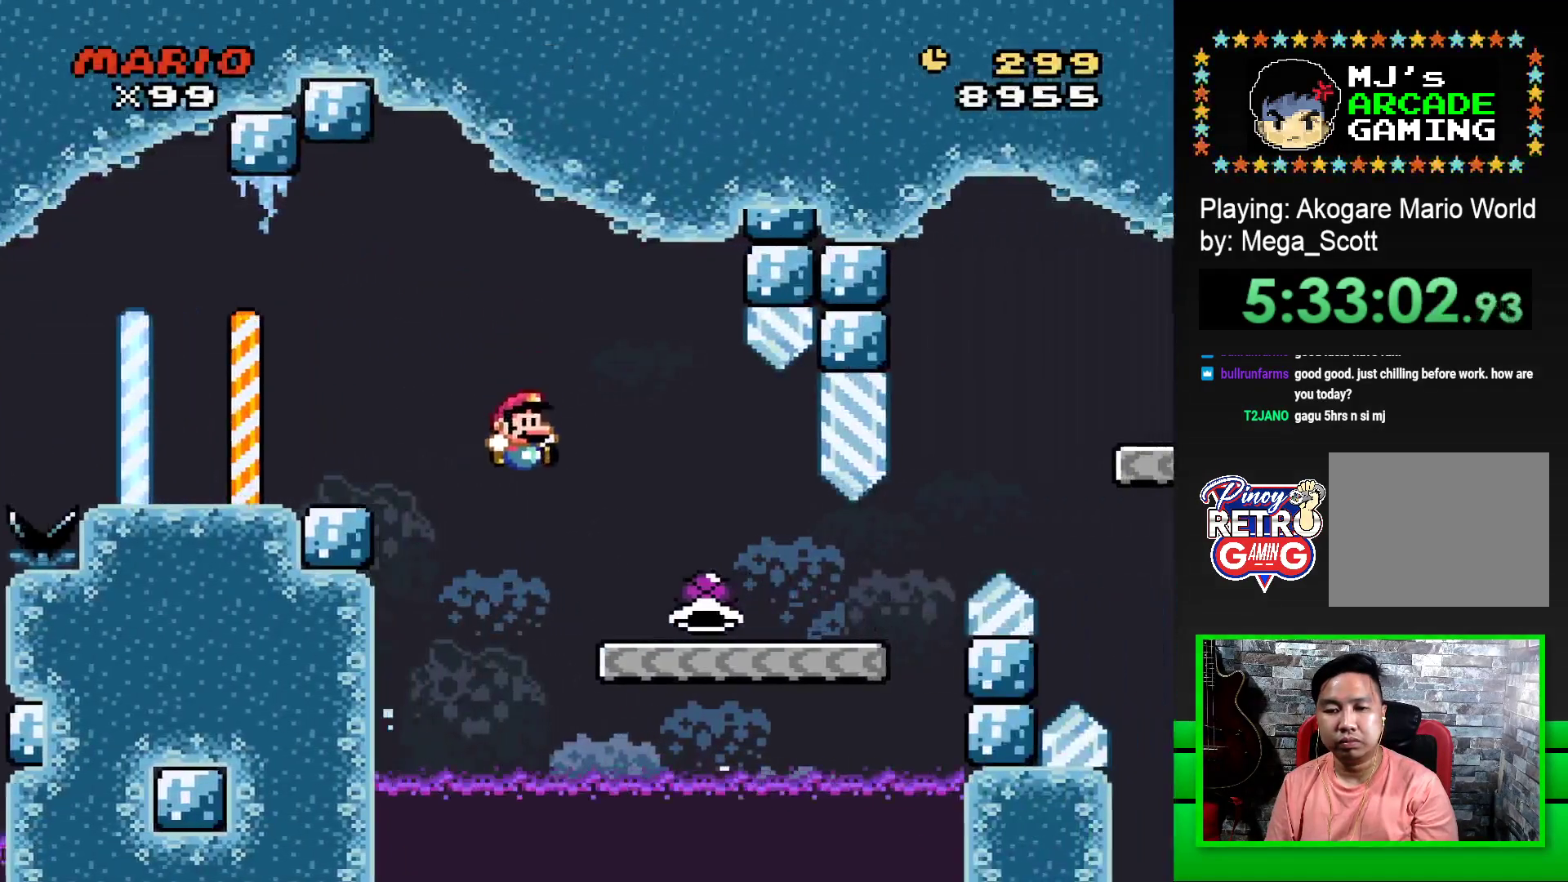
{"buttons": ["SQUARE", "DPAD_RIGHT"], "events": []}
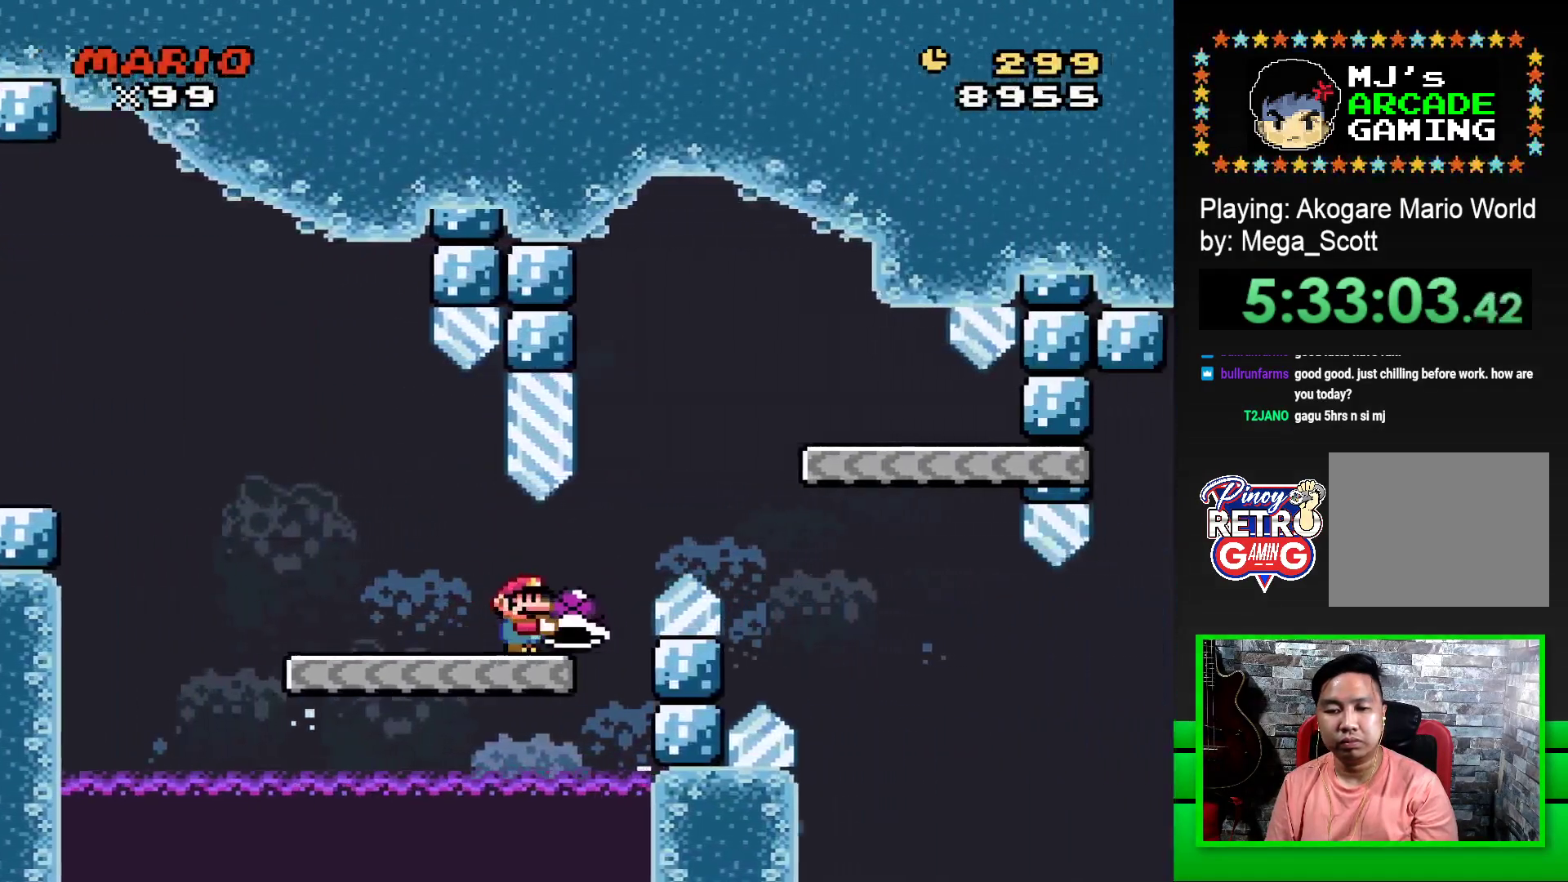
{"buttons": ["SQUARE", "DPAD_LEFT"], "events": [[50, "CROSS", "down"], [250, "CROSS", "up"], [300, "DPAD_RIGHT", "up"], [417, "DPAD_LEFT", "down"]]}
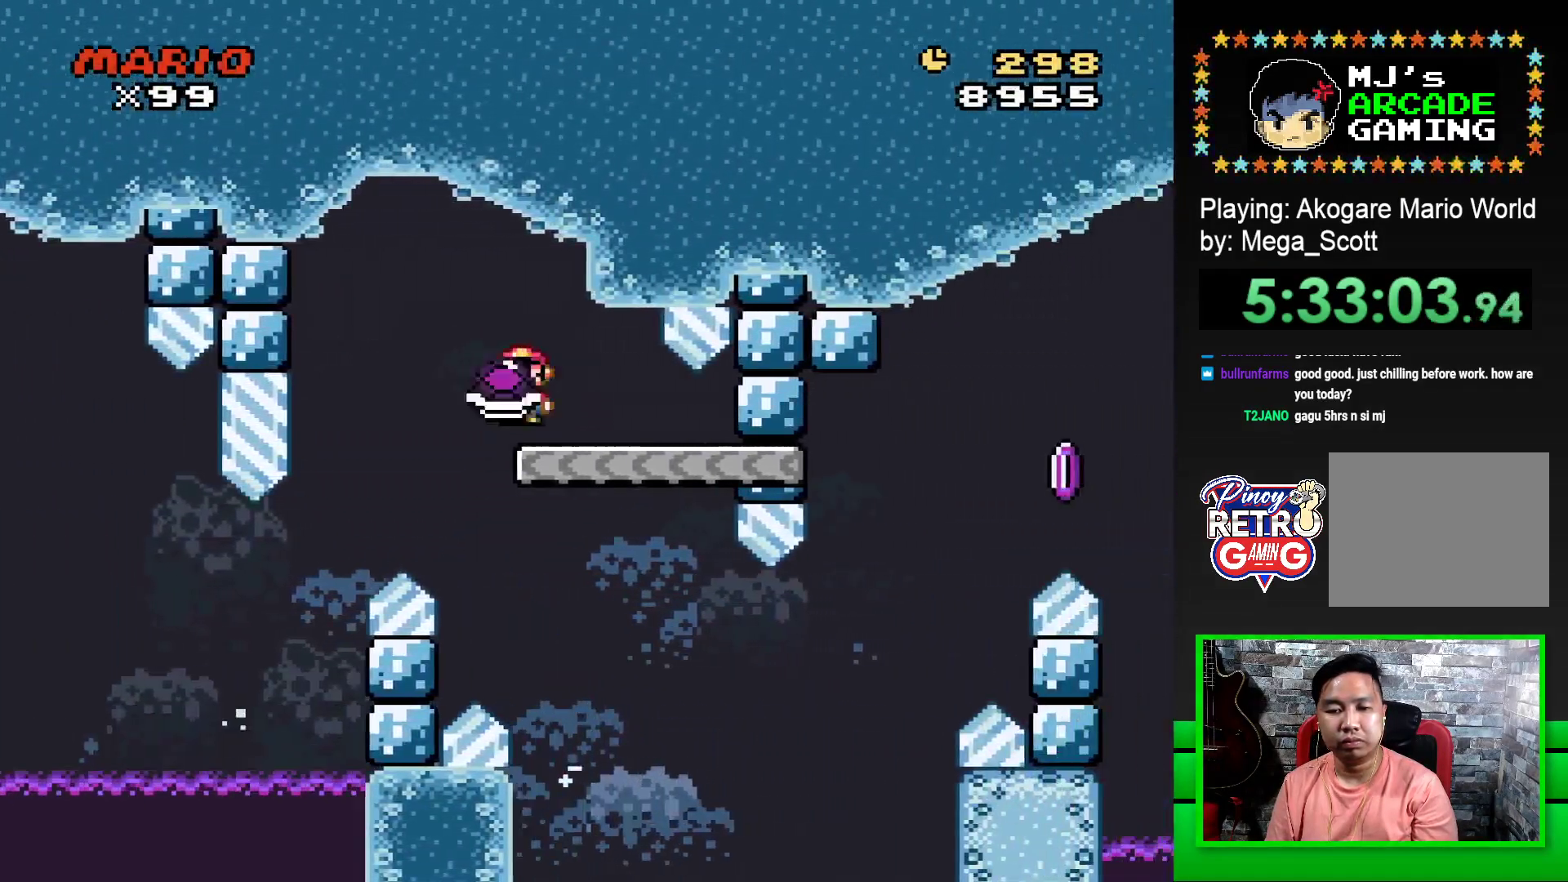
{"buttons": ["SQUARE", "DPAD_RIGHT"], "events": [[83, "DPAD_LEFT", "up"], [300, "DPAD_RIGHT", "down"]]}
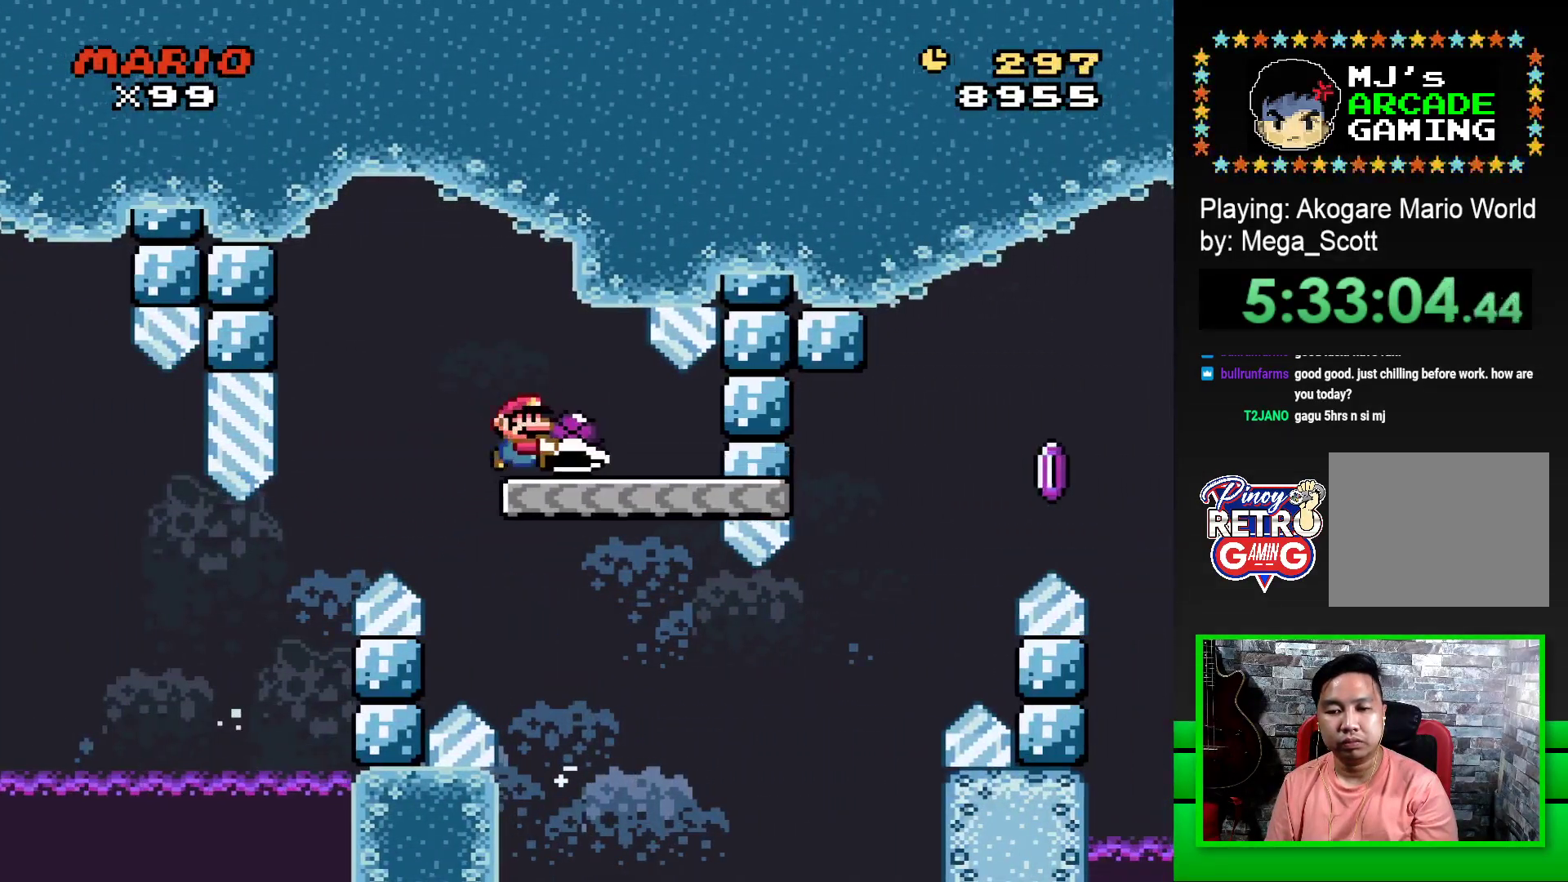
{"buttons": ["CROSS", "SQUARE", "DPAD_RIGHT"], "events": [[383, "CROSS", "down"]]}
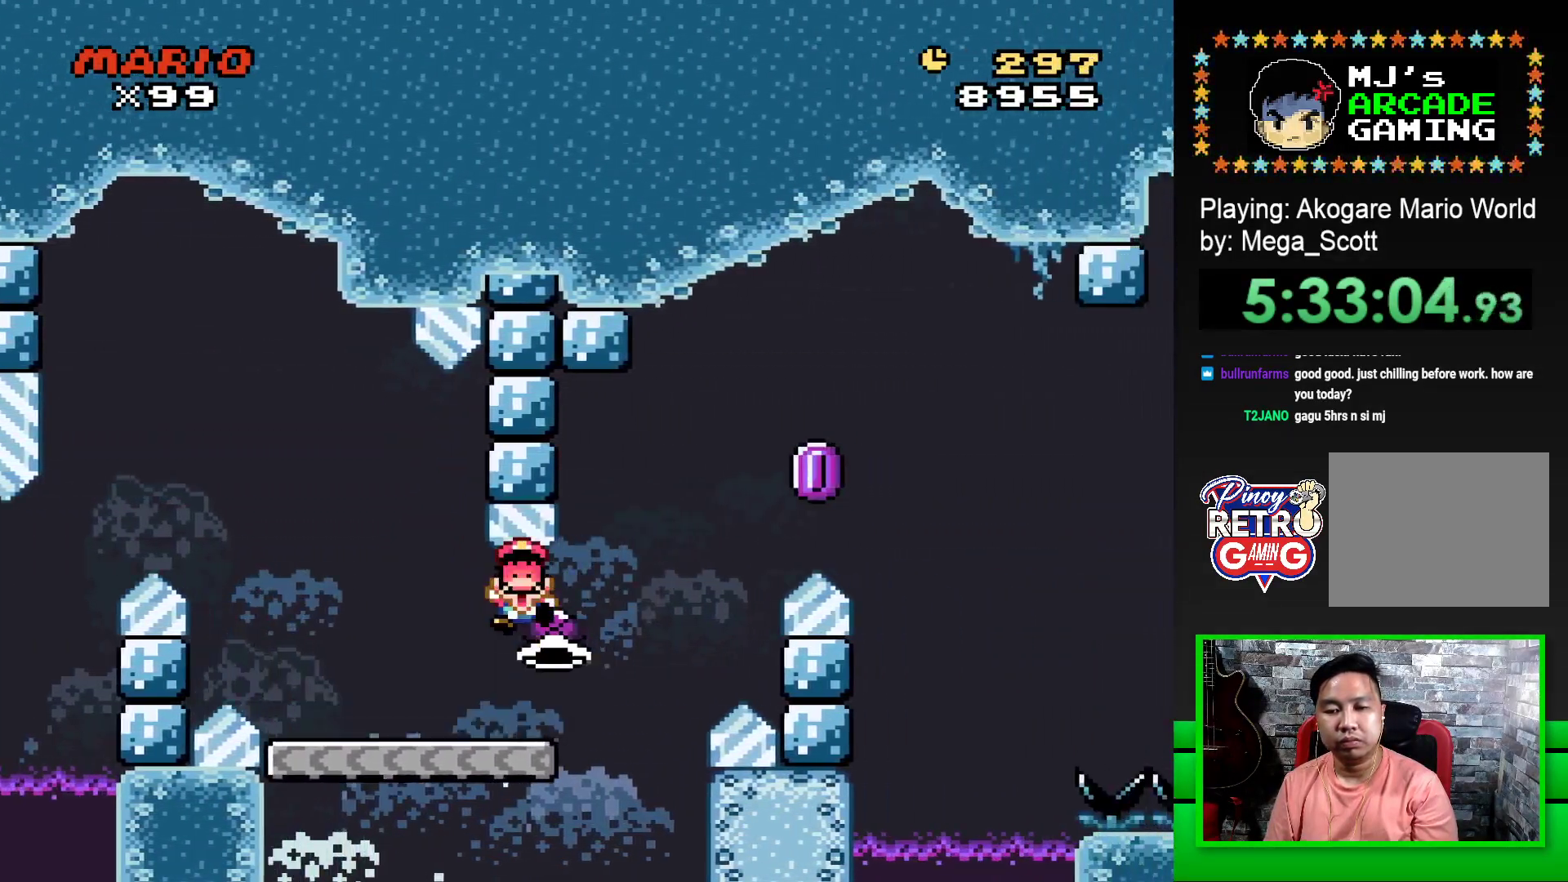
{"buttons": [], "events": [[117, "CROSS", "up"], [133, "SQUARE", "up"], [267, "CROSS", "down"], [300, "CROSS", "up"], [367, "DPAD_RIGHT", "up"]]}
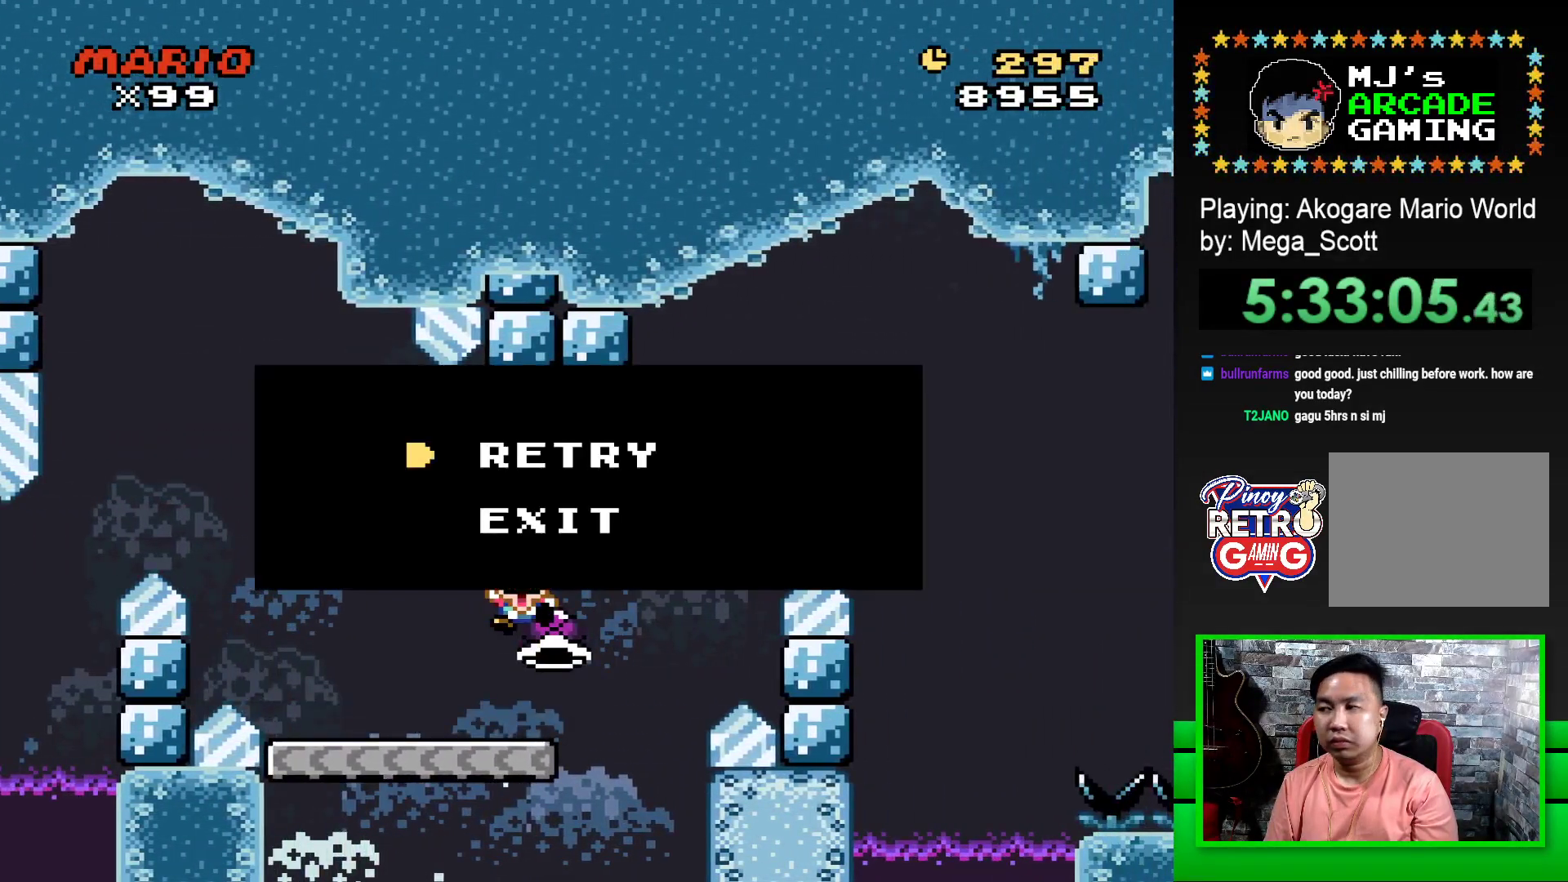
{"buttons": [], "events": [[50, "CROSS", "down"], [100, "CROSS", "up"], [200, "CROSS", "down"], [250, "CROSS", "up"]]}
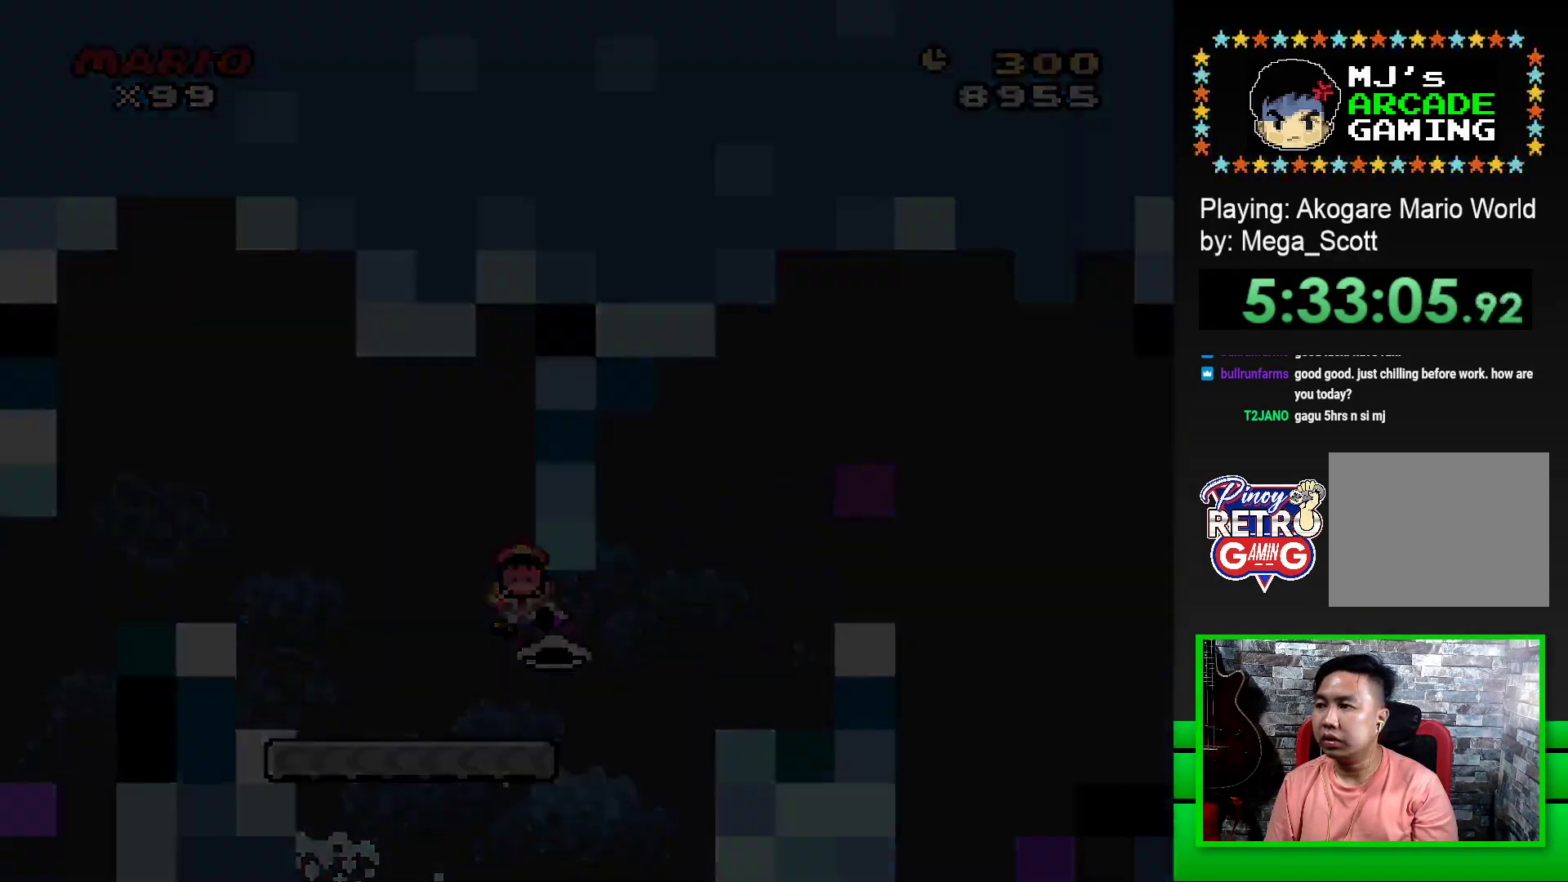
{"buttons": [], "events": []}
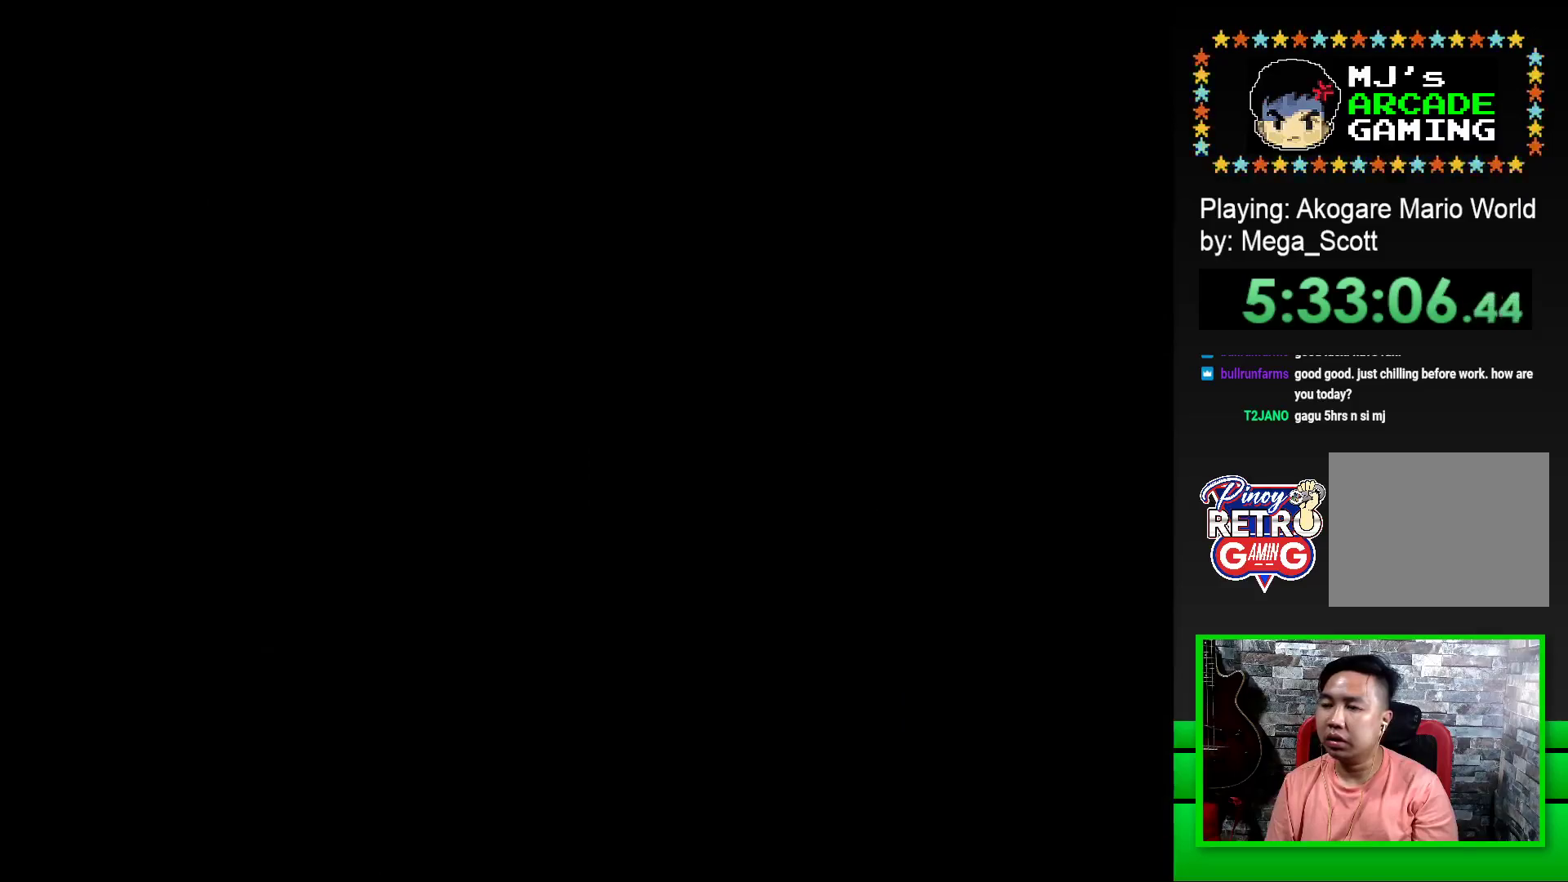
{"buttons": [], "events": []}
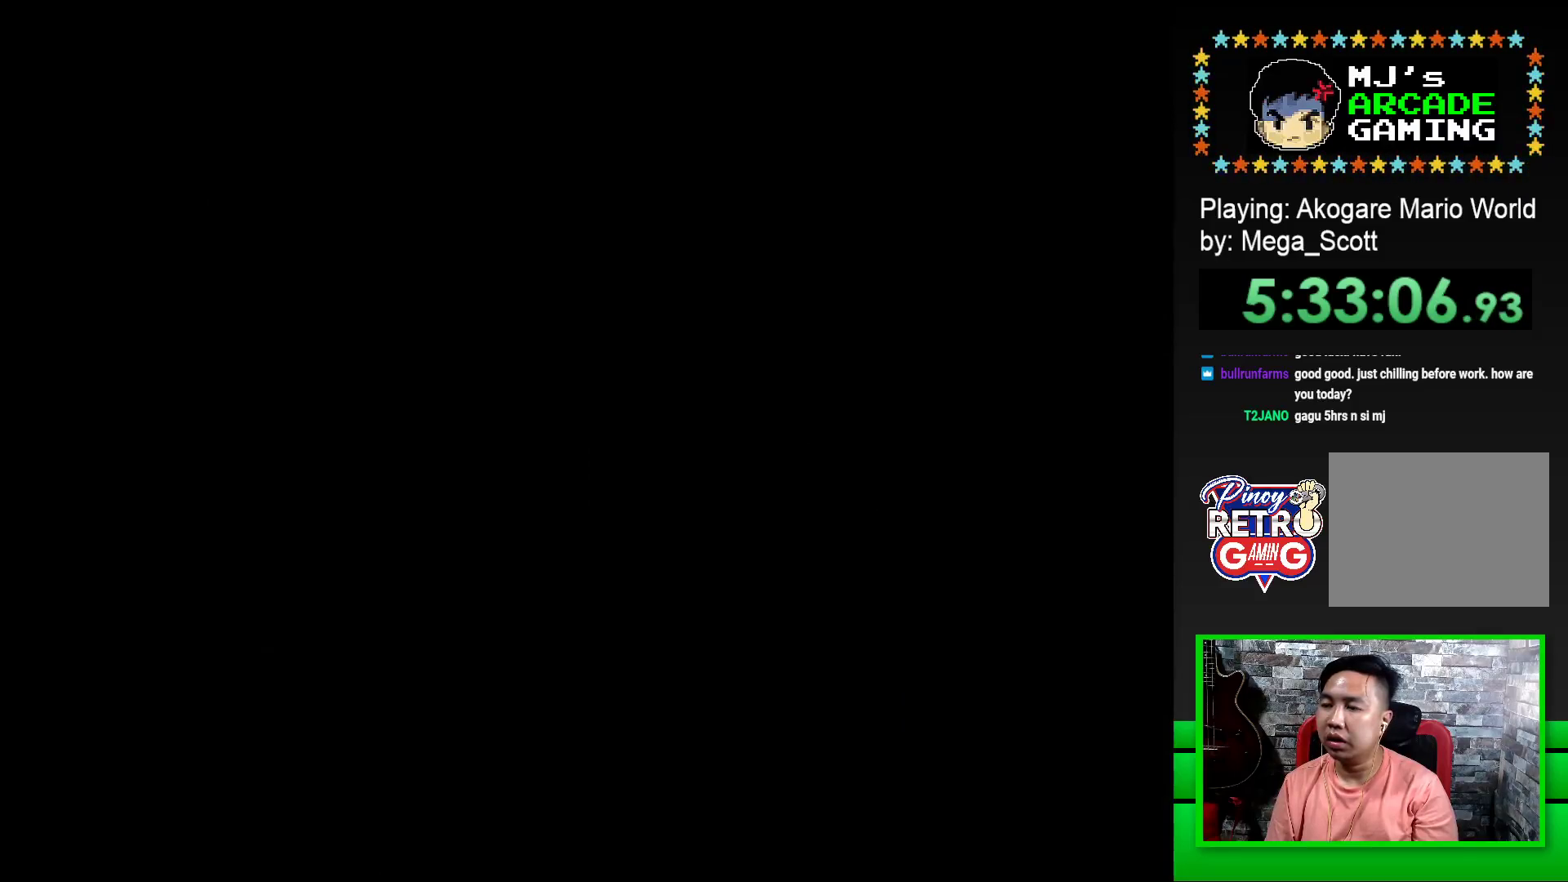
{"buttons": [], "events": []}
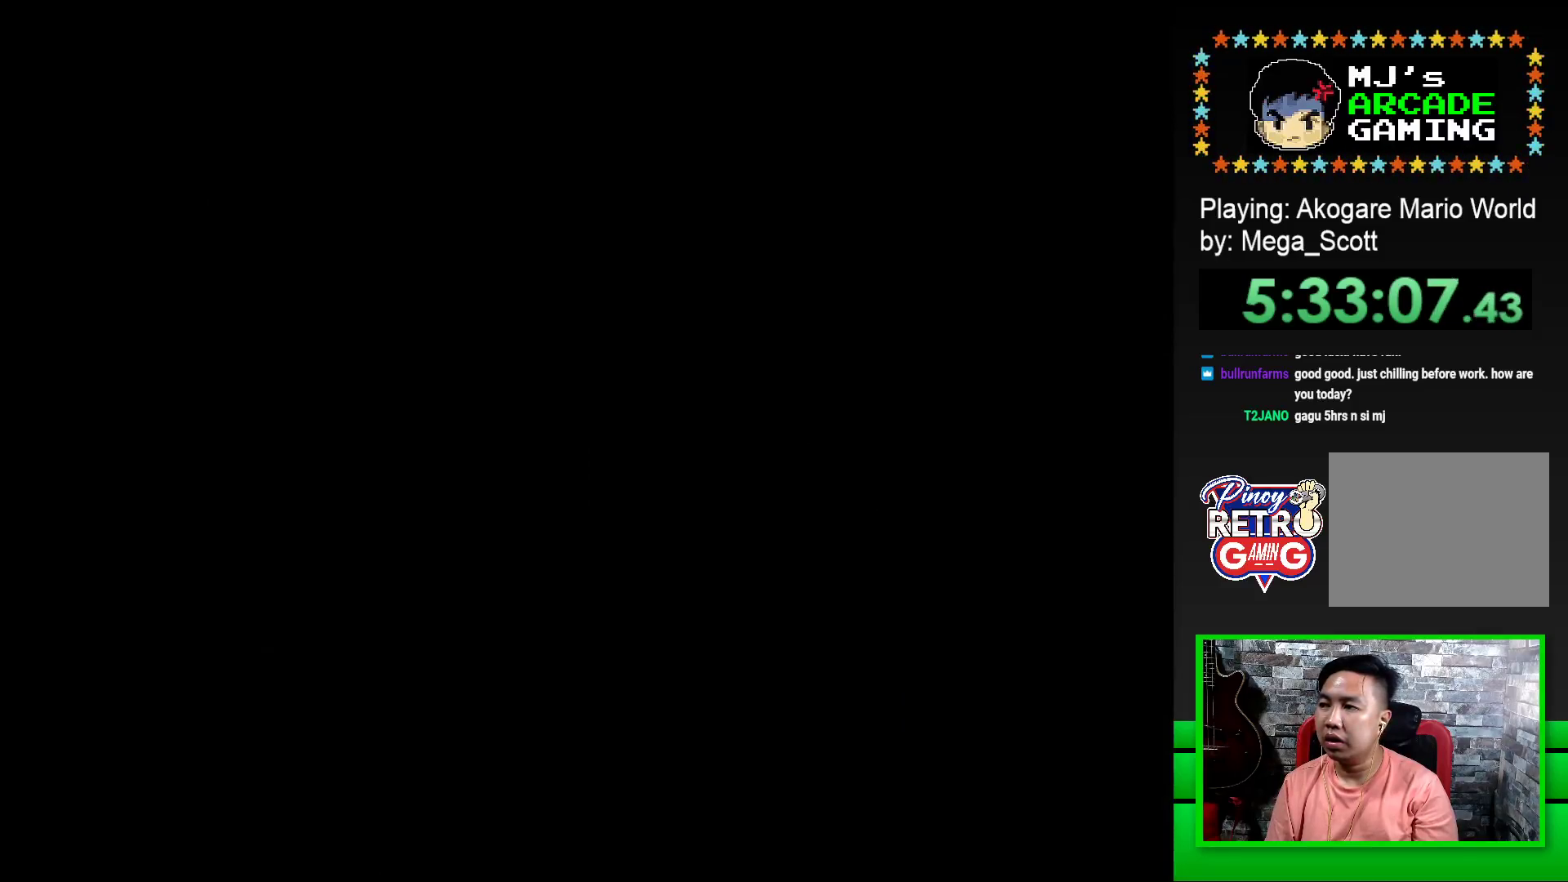
{"buttons": ["SQUARE", "DPAD_RIGHT"], "events": [[17, "CROSS", "down"], [133, "CROSS", "up"], [267, "SQUARE", "down"], [450, "DPAD_RIGHT", "down"]]}